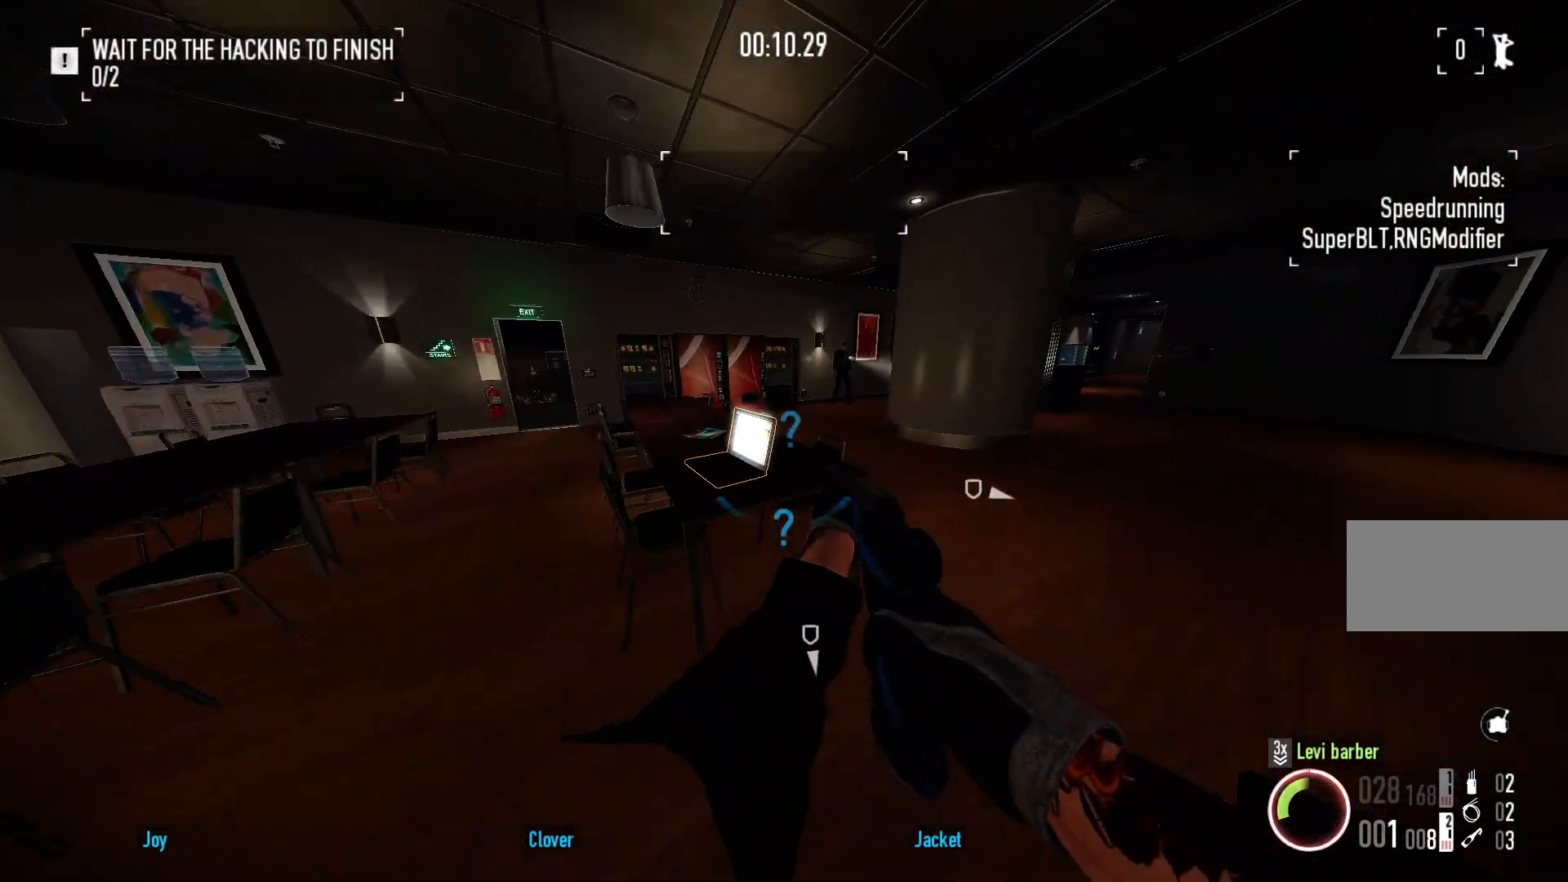
Gameplay with keyboard and mouse; each line is a JSON object with the keys and mouse buttons held at the frame after it. "events" lists presses ("down") and releases ("up") of "a", "ctrl", "d", "e", "f", "q", "r", "s", "shift", "space", "tab", "w", "mouse_left", "mouse_wheel" and "mouse_right" between this image and that frame as [ms after this image, input, new state], when the widget could be followed in between. "mouse_left", "mouse_wheel", "mouse_right" = the "left", "wheel", "right" buttons of the "mouse" list. No other keys are recorded. "wheel" means that the mouse wheel is clicked or scrolled. Mouse movement is not recorded.
{"keys": ["f", "w"], "mouse": [], "events": [[17, "ctrl", "up"], [150, "f", "down"], [167, "w", "up"], [400, "w", "down"]]}
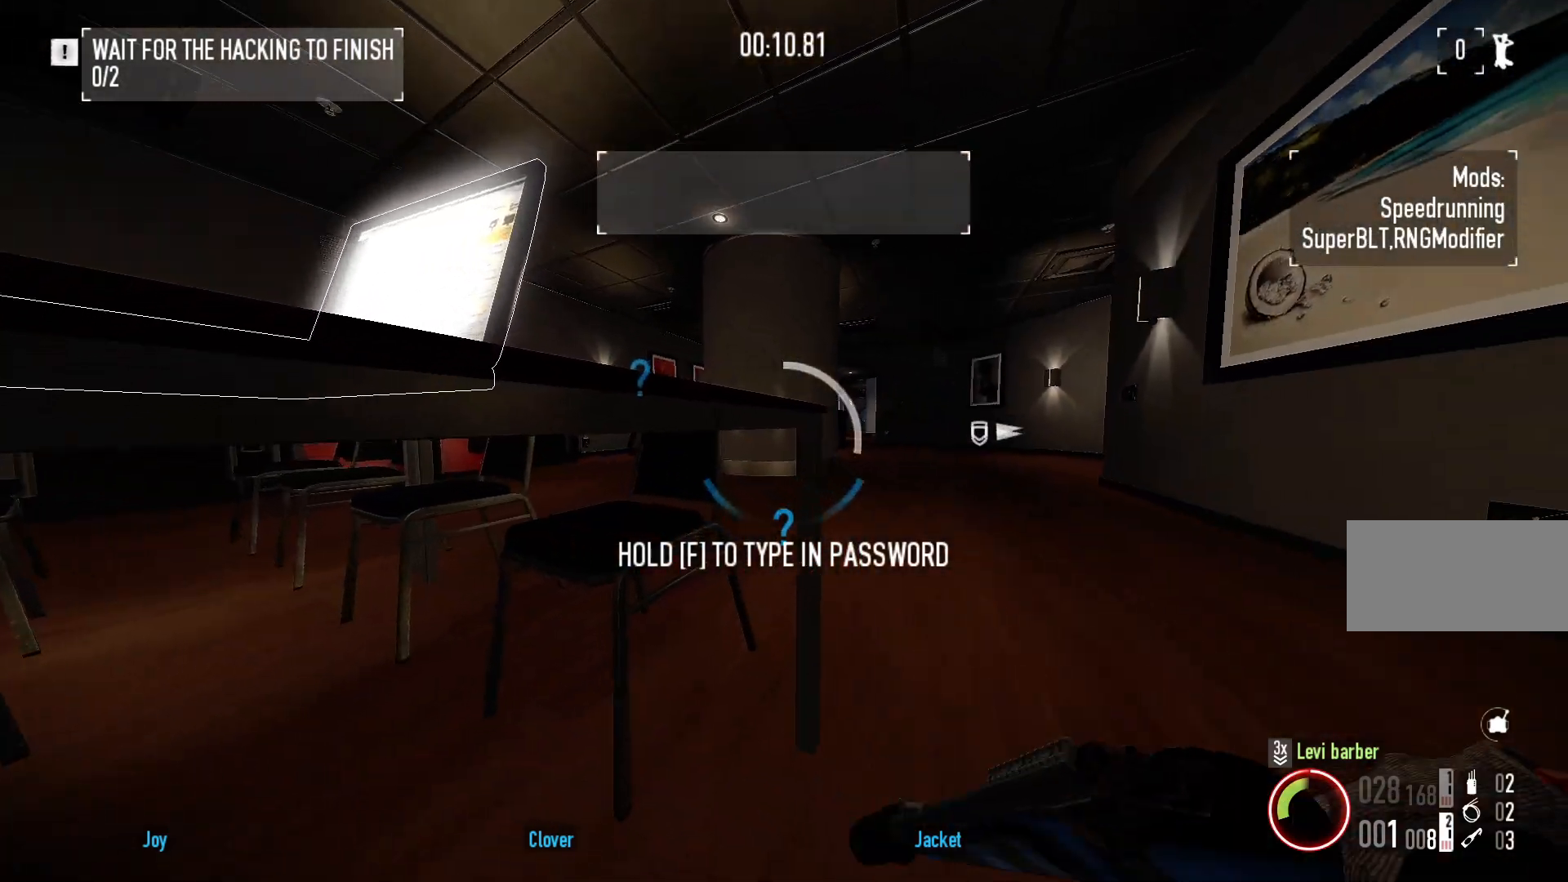
{"keys": ["f", "w"], "mouse": [], "events": []}
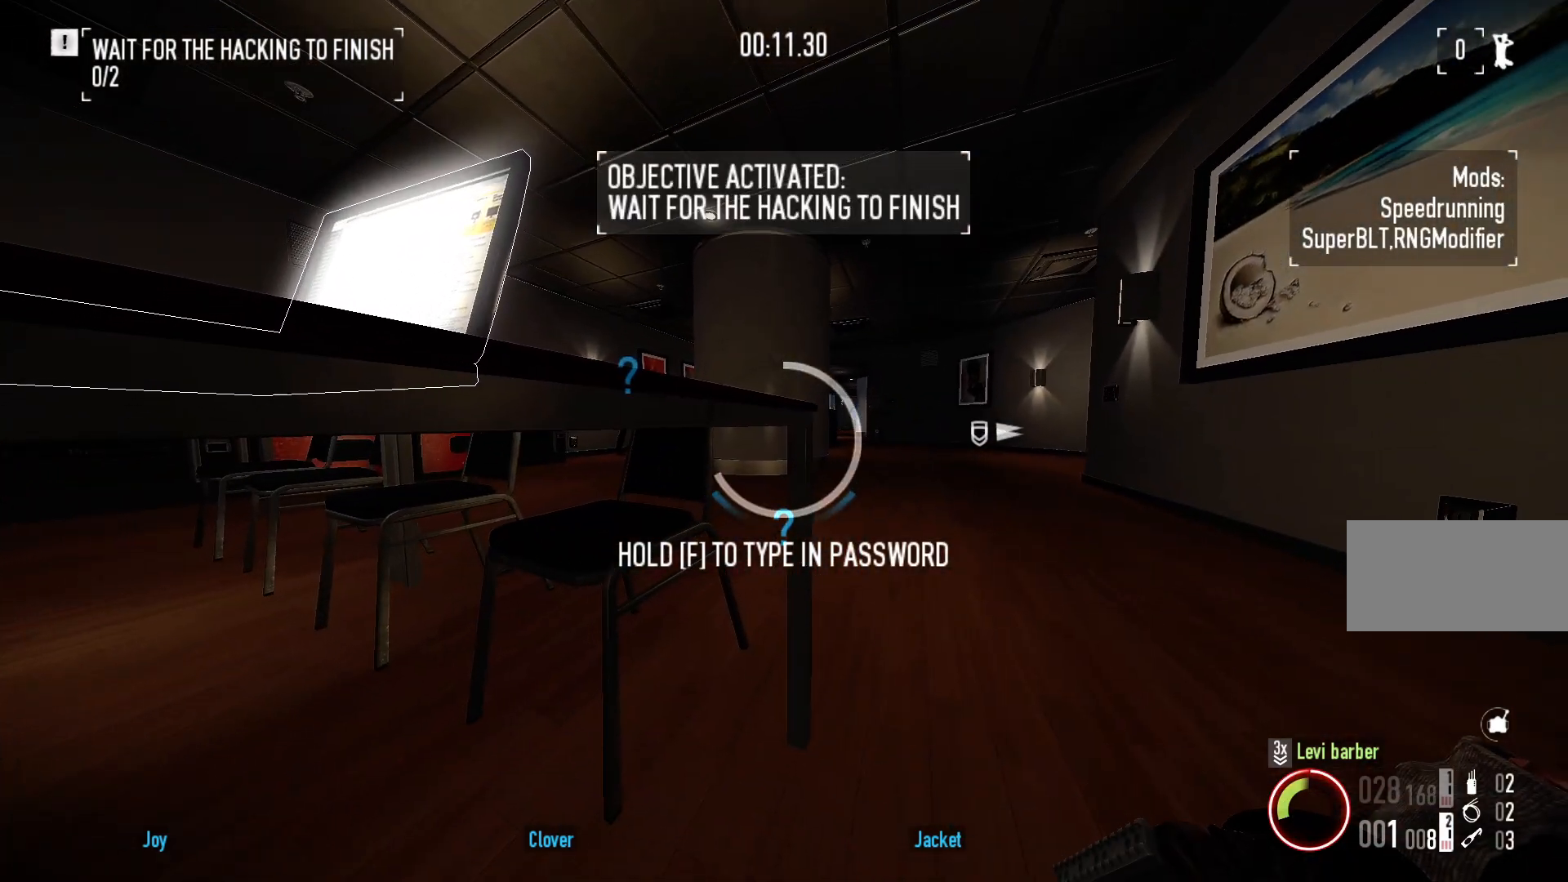
{"keys": ["f", "w"], "mouse": [], "events": []}
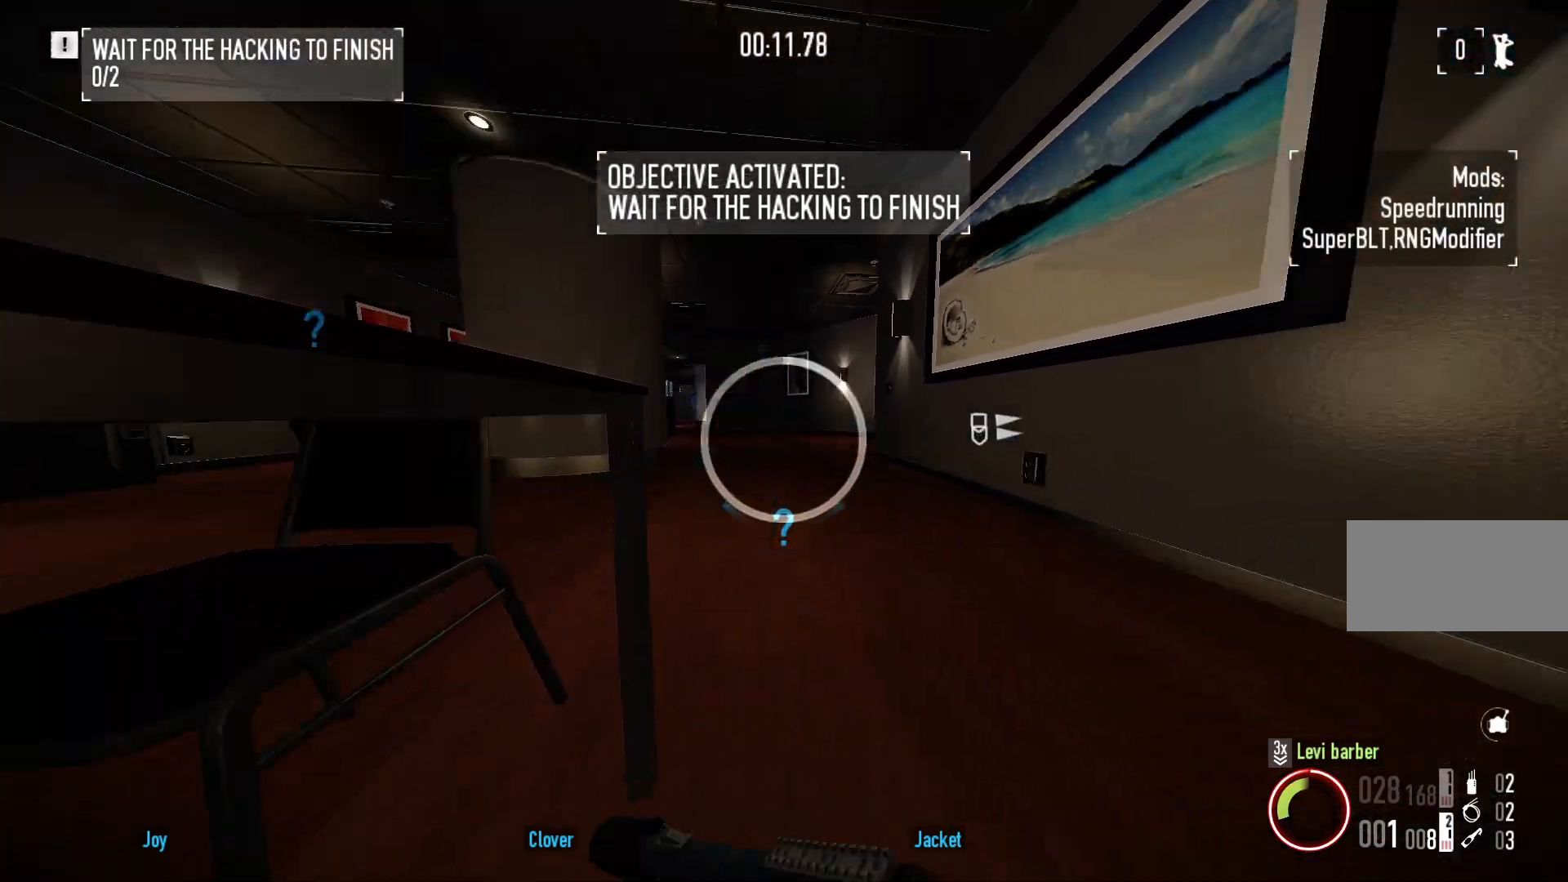
{"keys": ["shift", "w"], "mouse": [], "events": [[67, "f", "up"], [117, "ctrl", "down"], [200, "ctrl", "up"], [317, "shift", "down"]]}
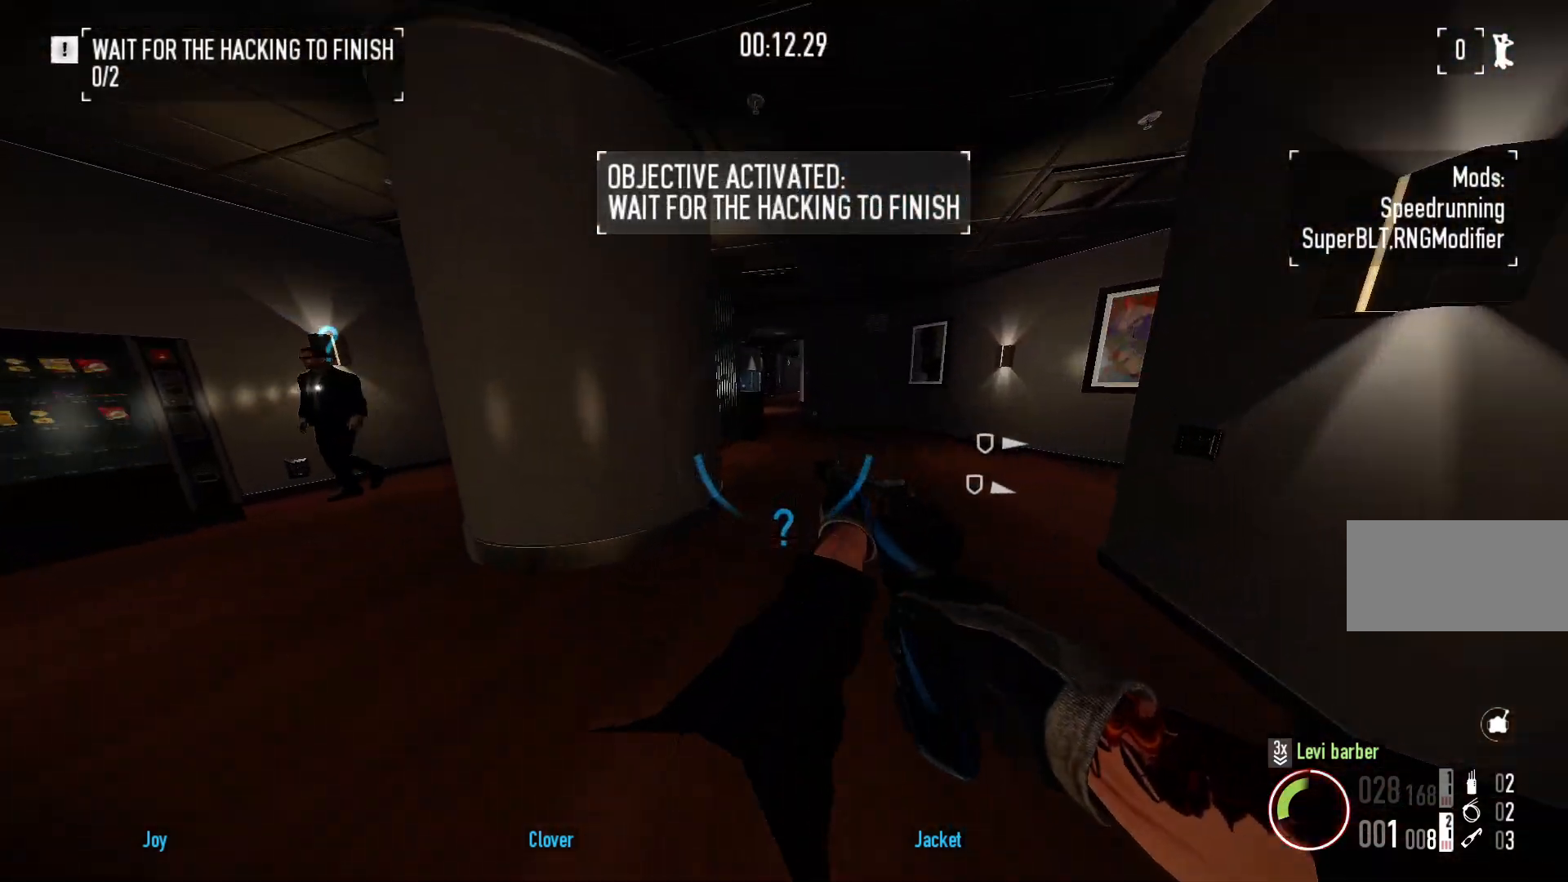
{"keys": ["shift", "w"], "mouse": [], "events": []}
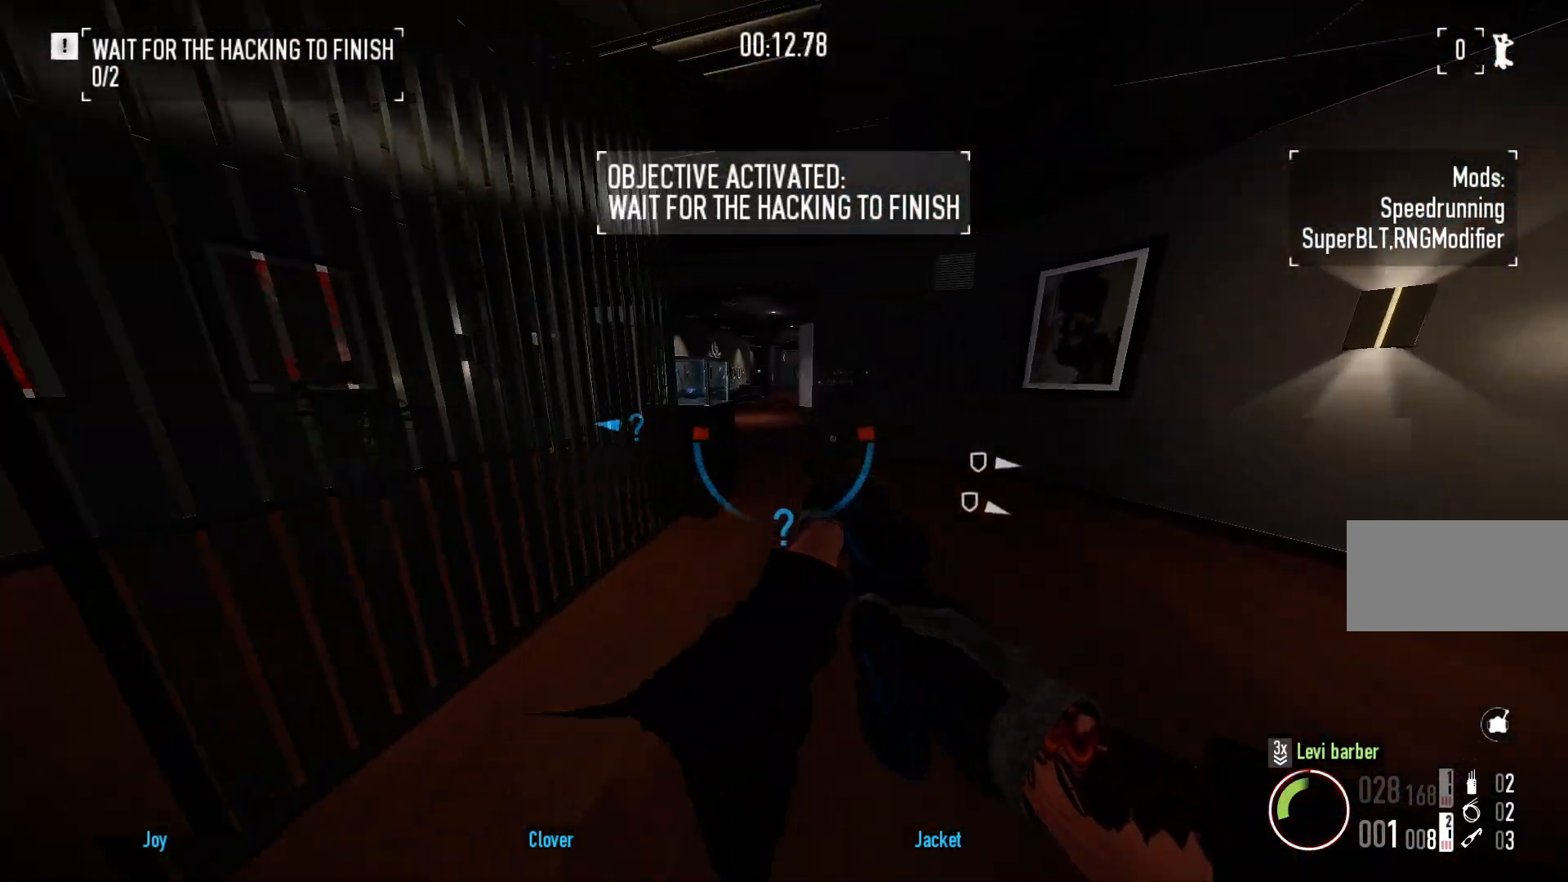
{"keys": ["shift", "w"], "mouse": [], "events": []}
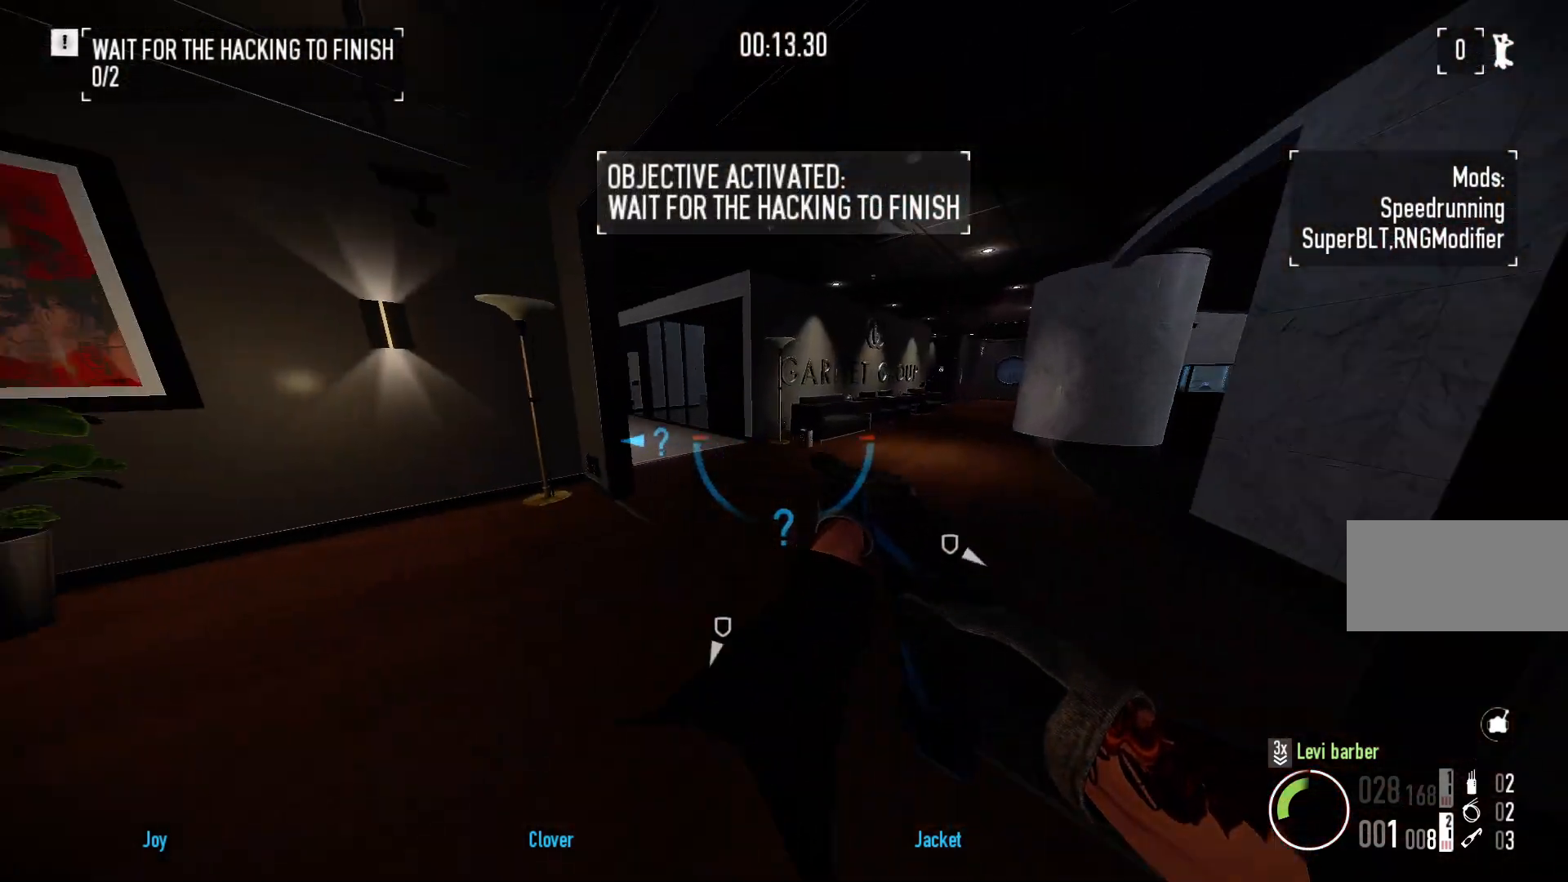
{"keys": ["a", "shift", "w"], "mouse": [], "events": [[317, "a", "down"]]}
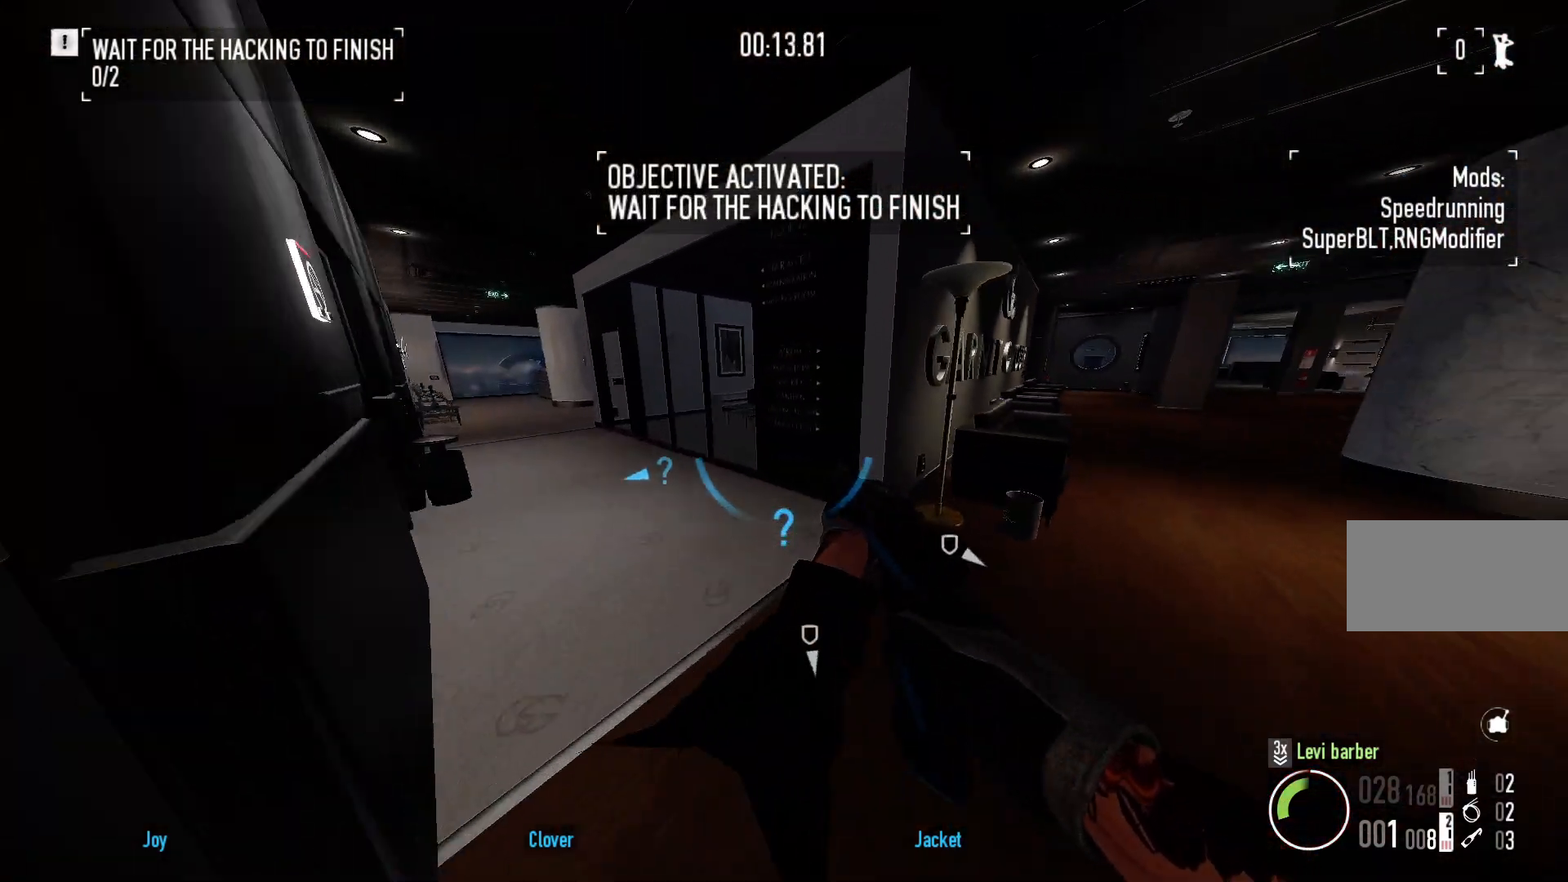
{"keys": ["a", "shift", "w"], "mouse": [], "events": []}
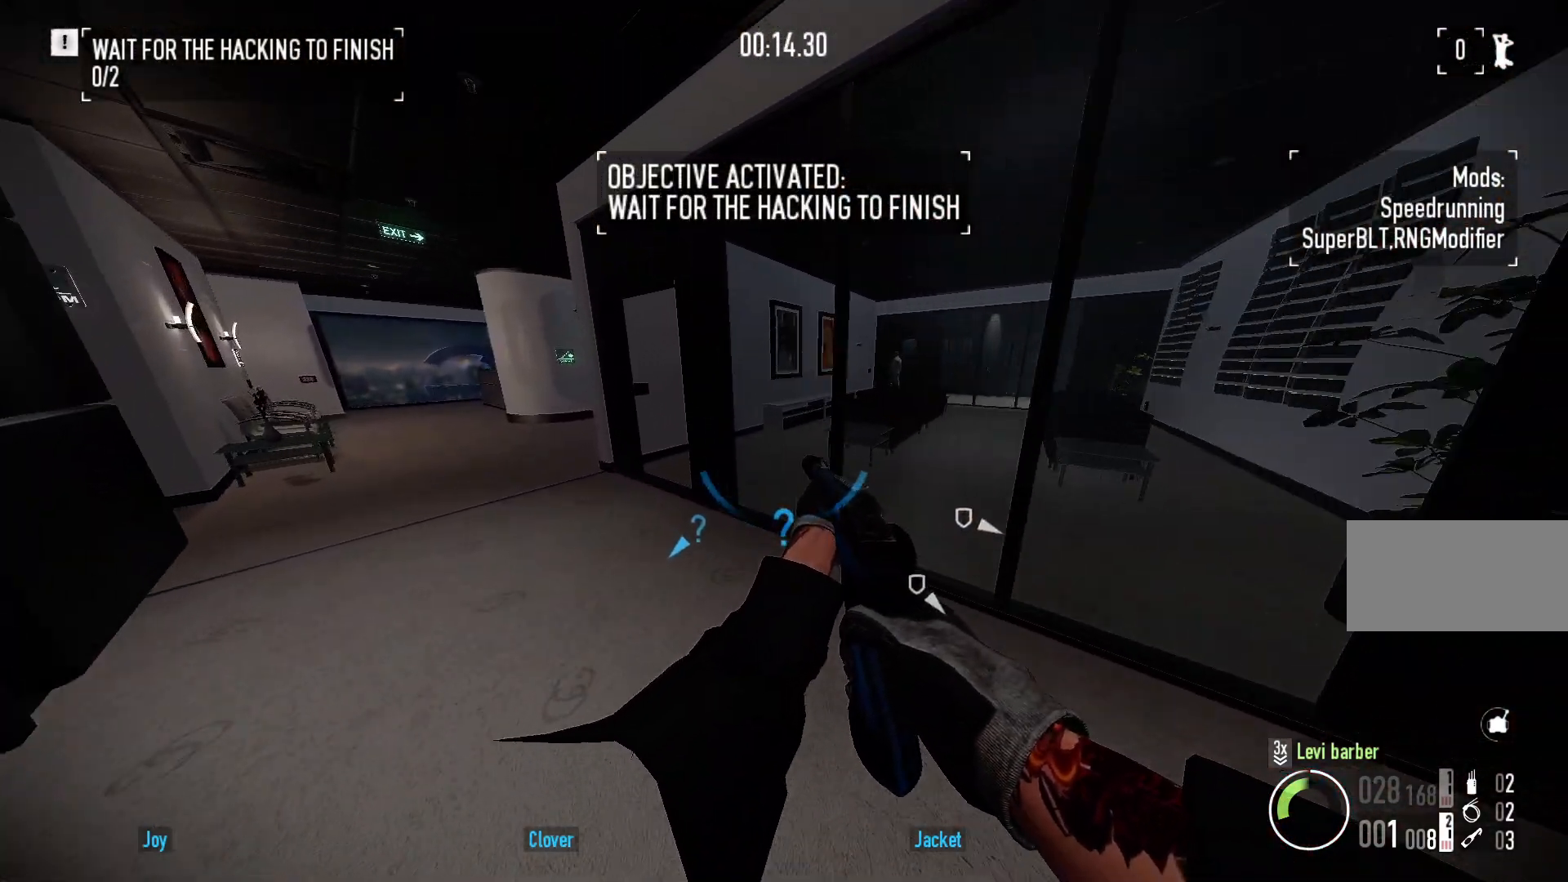
{"keys": ["a", "shift", "w"], "mouse": [], "events": []}
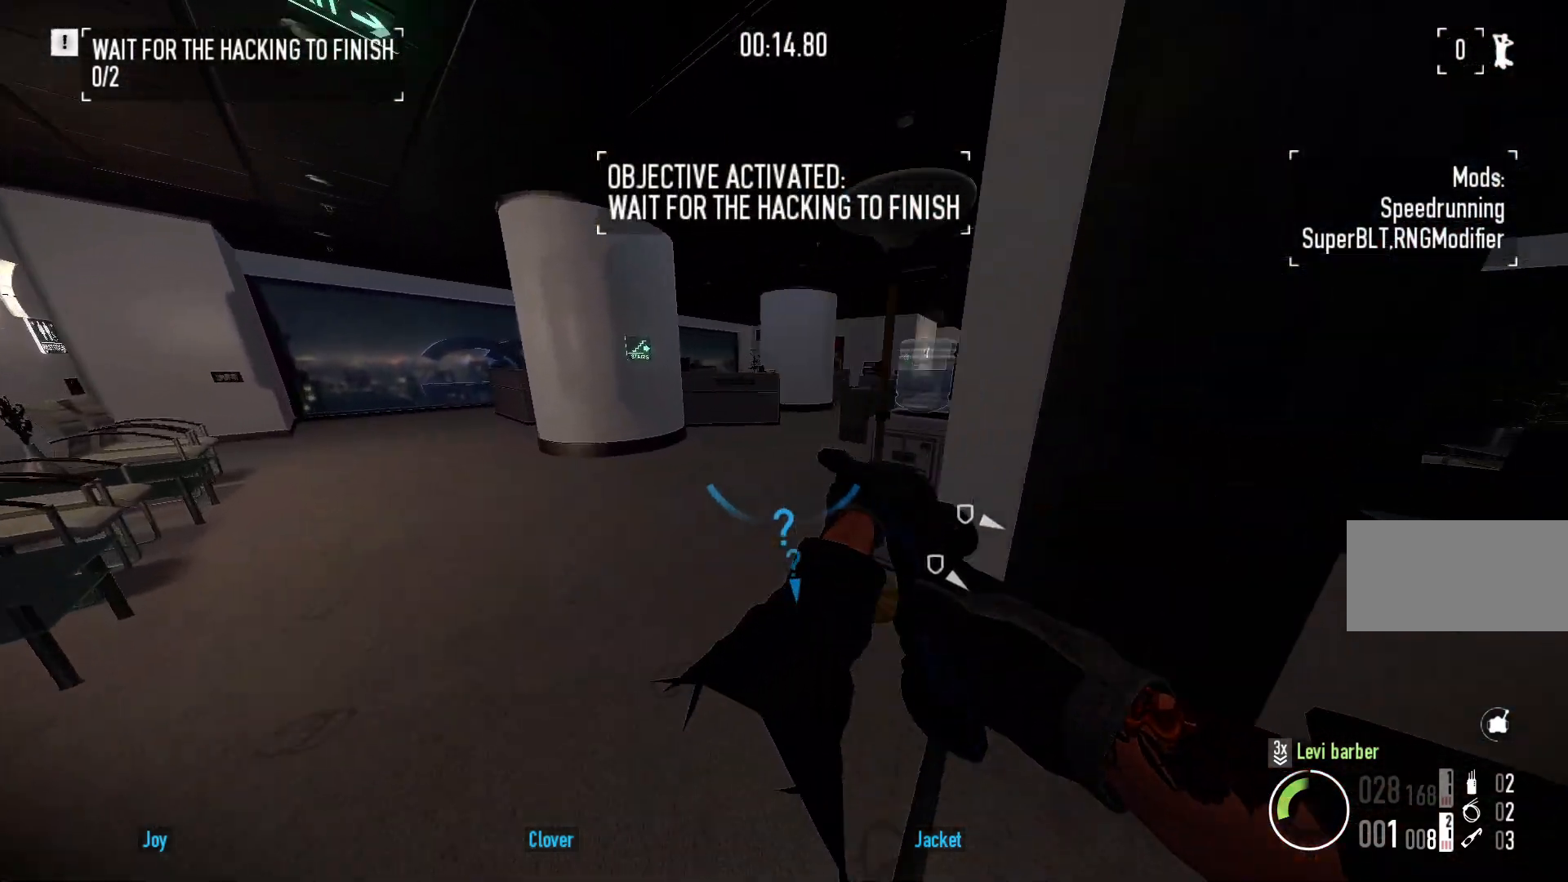
{"keys": ["a", "shift", "w"], "mouse": [], "events": []}
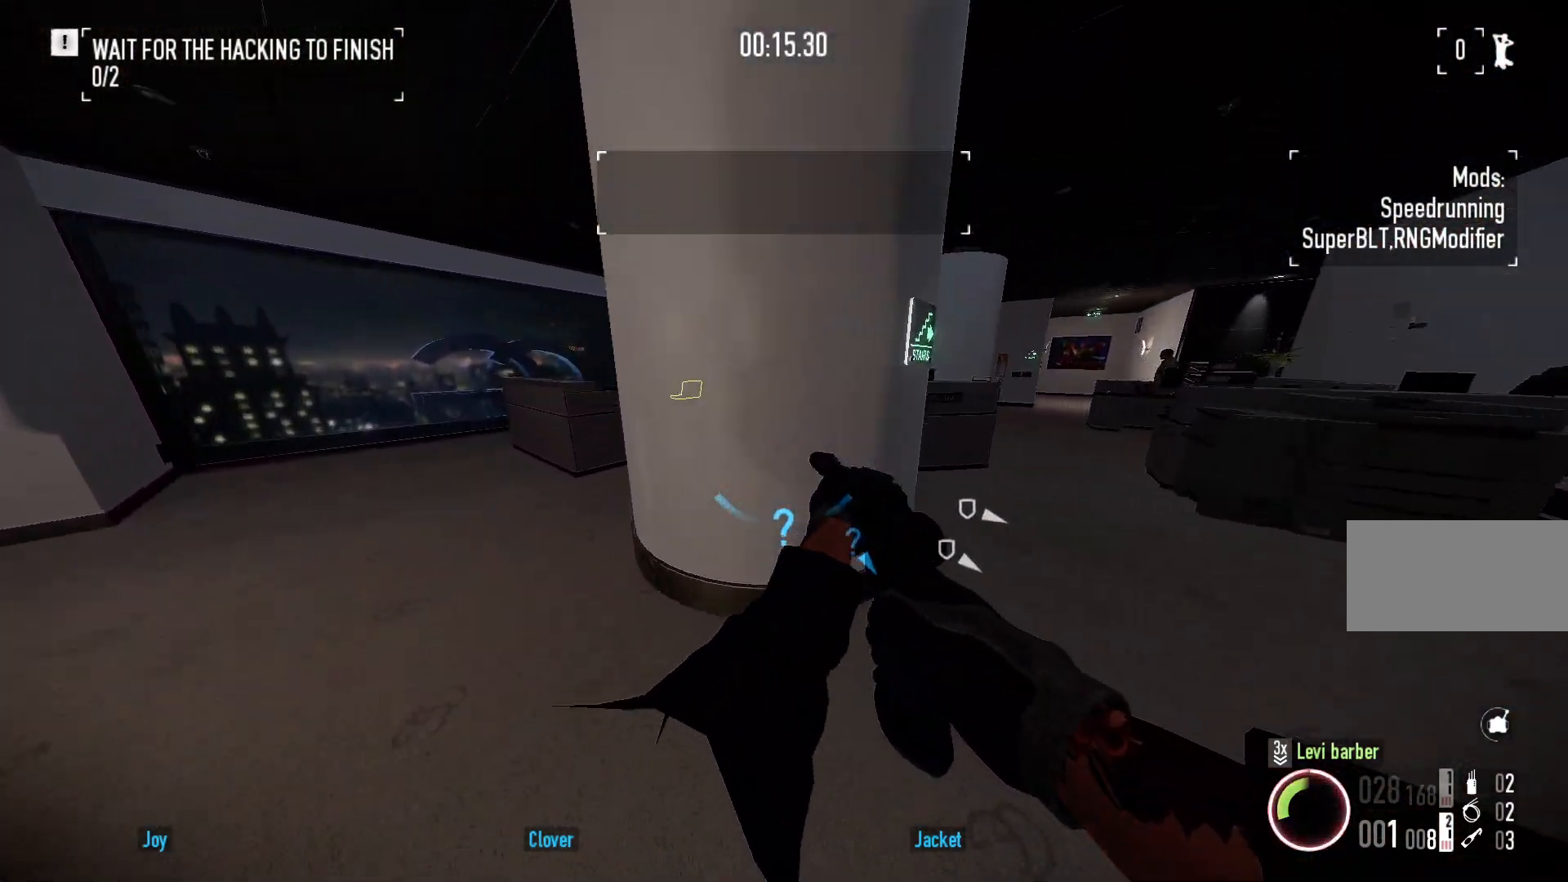
{"keys": ["shift", "w"], "mouse": [], "events": [[200, "a", "up"]]}
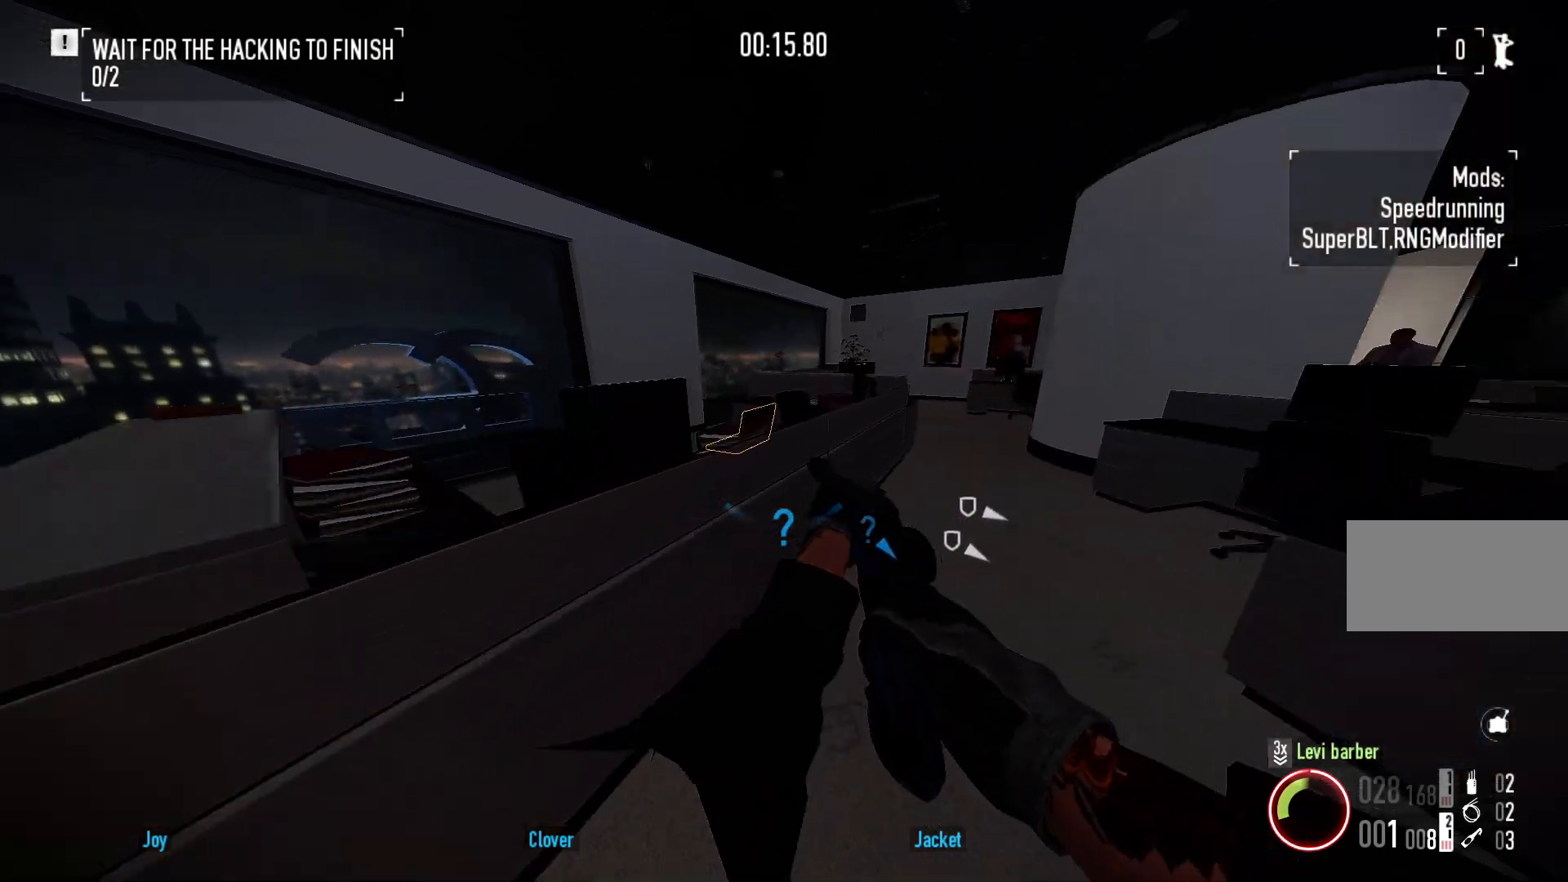
{"keys": ["f", "w"], "mouse": [], "events": [[33, "shift", "up"], [67, "a", "down"], [83, "w", "up"], [150, "a", "up"], [200, "f", "down"], [500, "w", "down"]]}
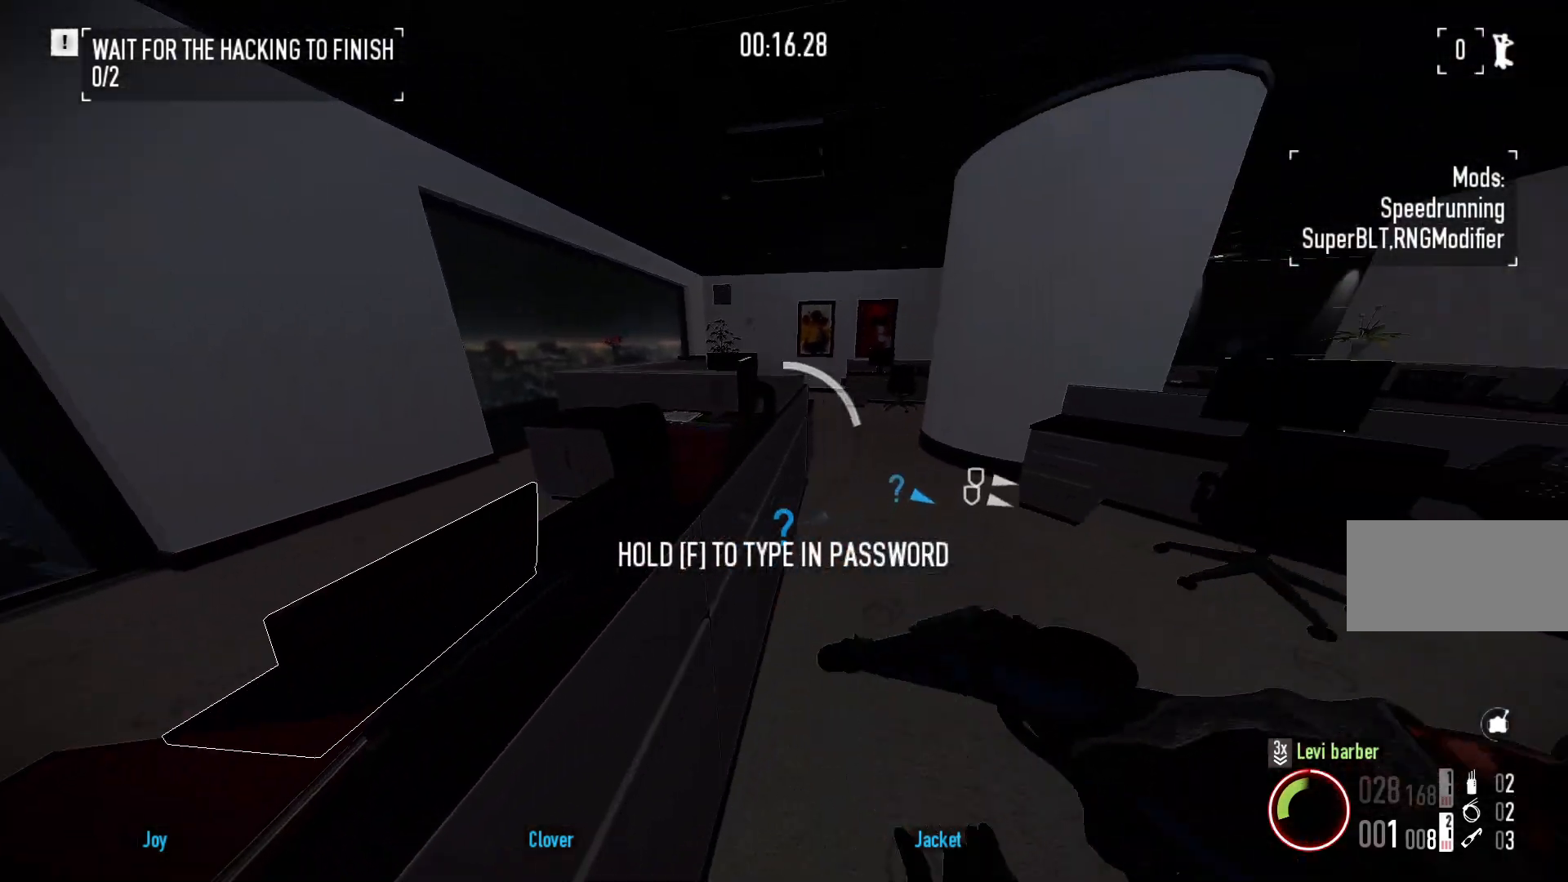
{"keys": ["f", "w"], "mouse": [], "events": []}
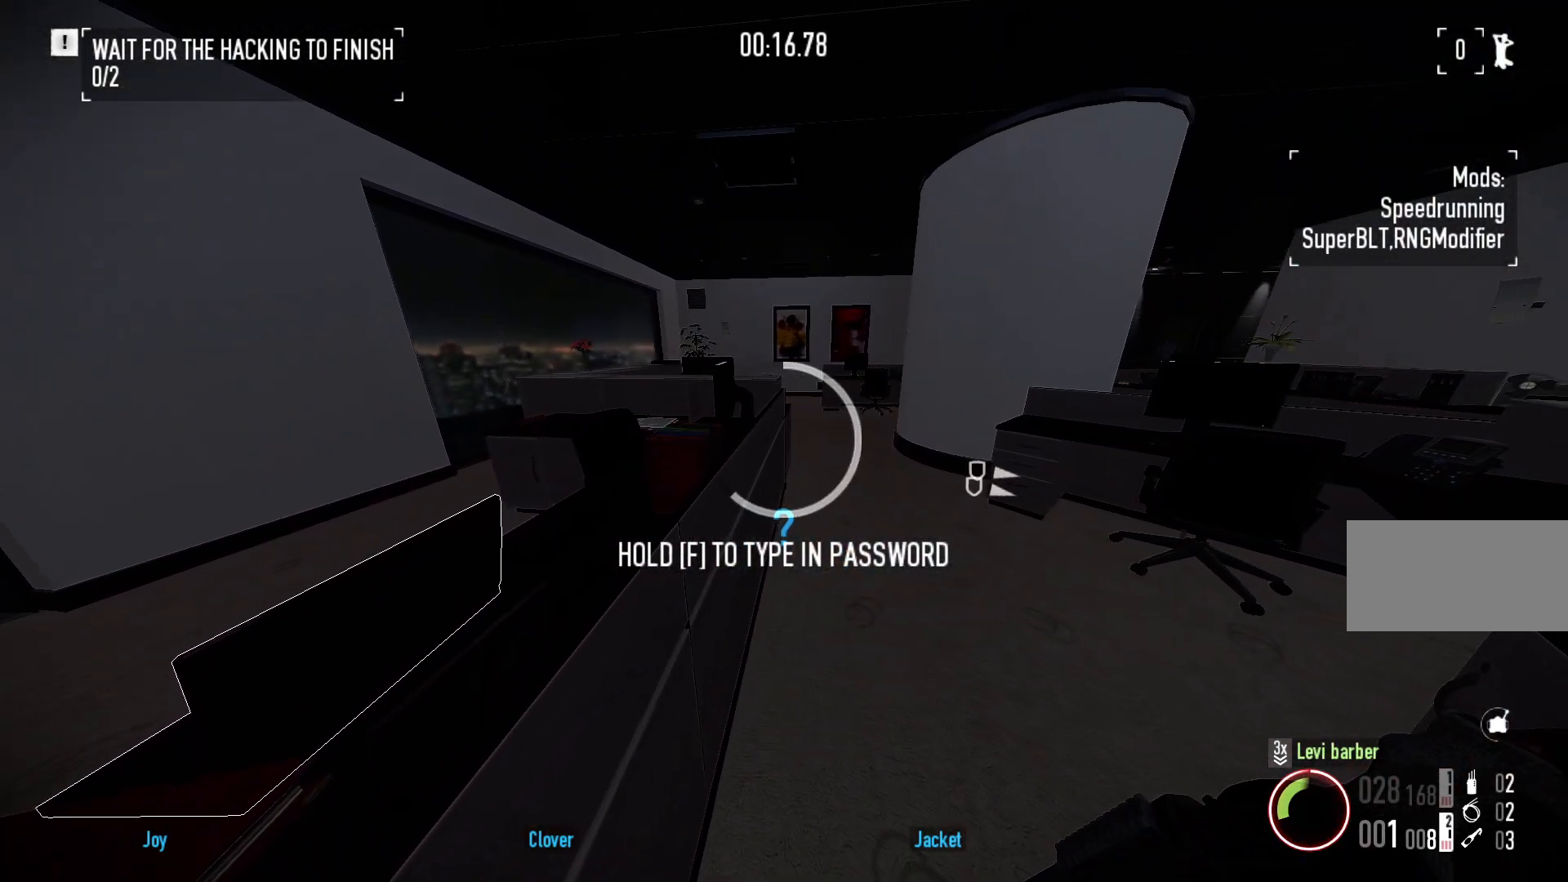
{"keys": ["f", "w"], "mouse": [], "events": []}
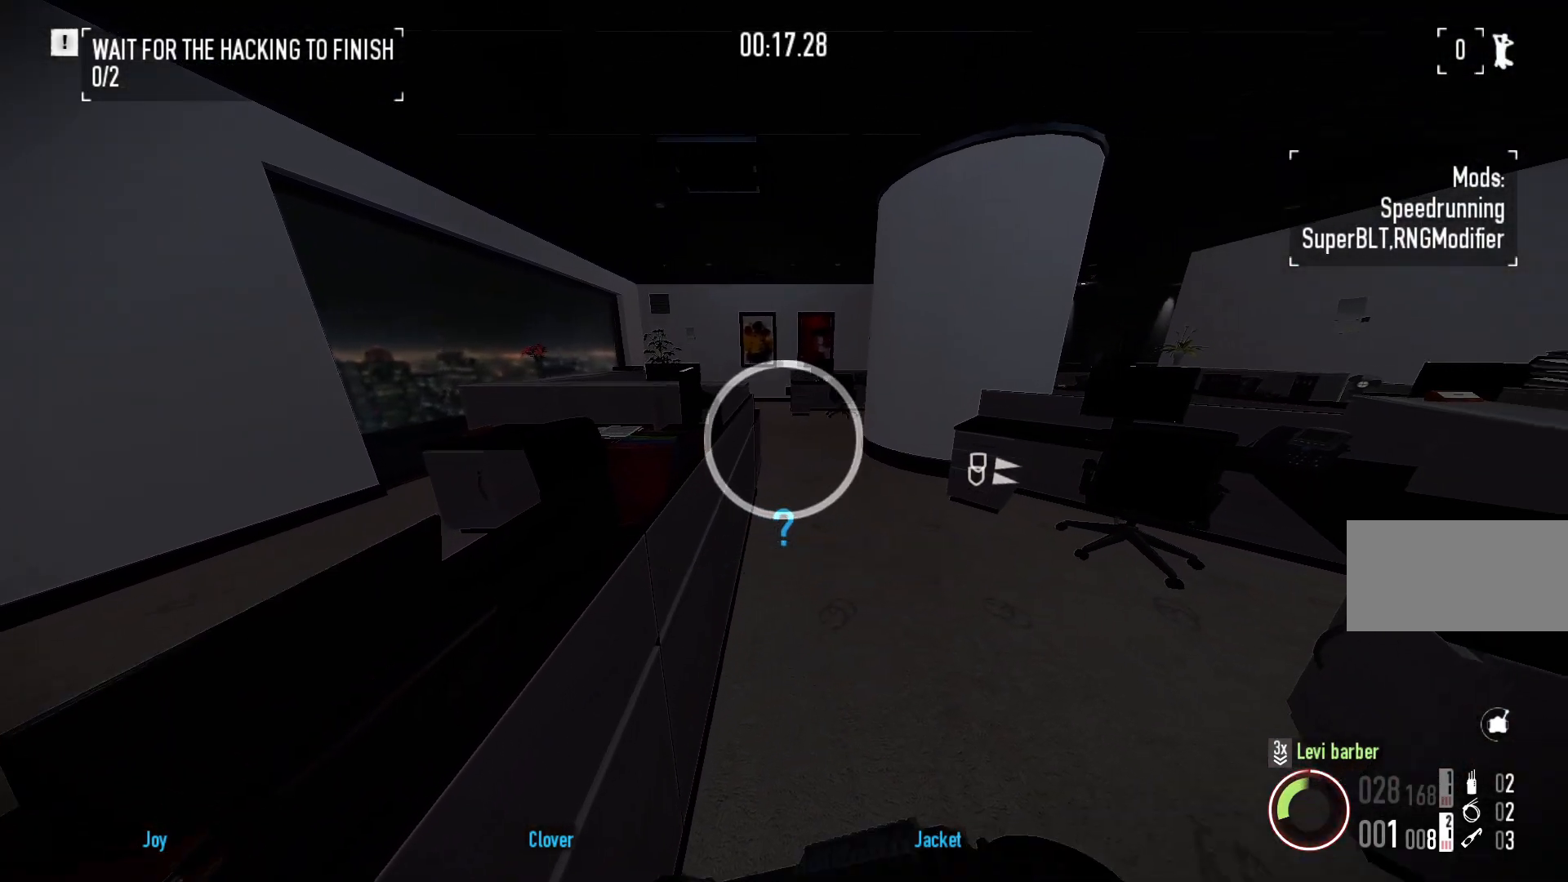
{"keys": ["shift", "w"], "mouse": [], "events": [[67, "f", "up"], [100, "shift", "down"], [350, "space", "down"], [433, "space", "up"]]}
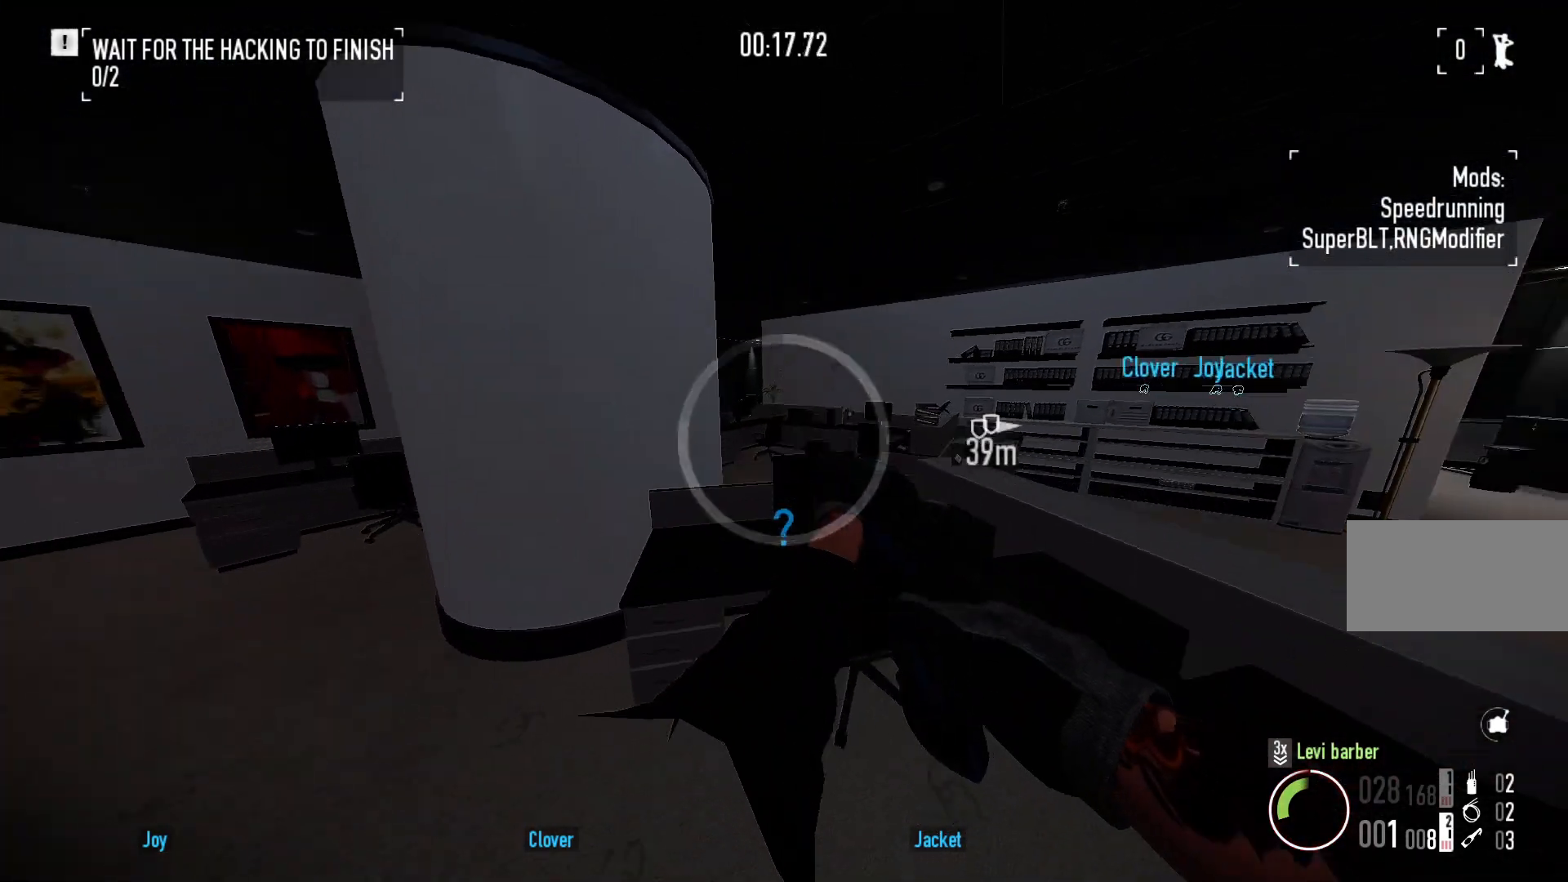
{"keys": ["shift", "w"], "mouse": [], "events": [[200, "space", "down"], [283, "space", "up"]]}
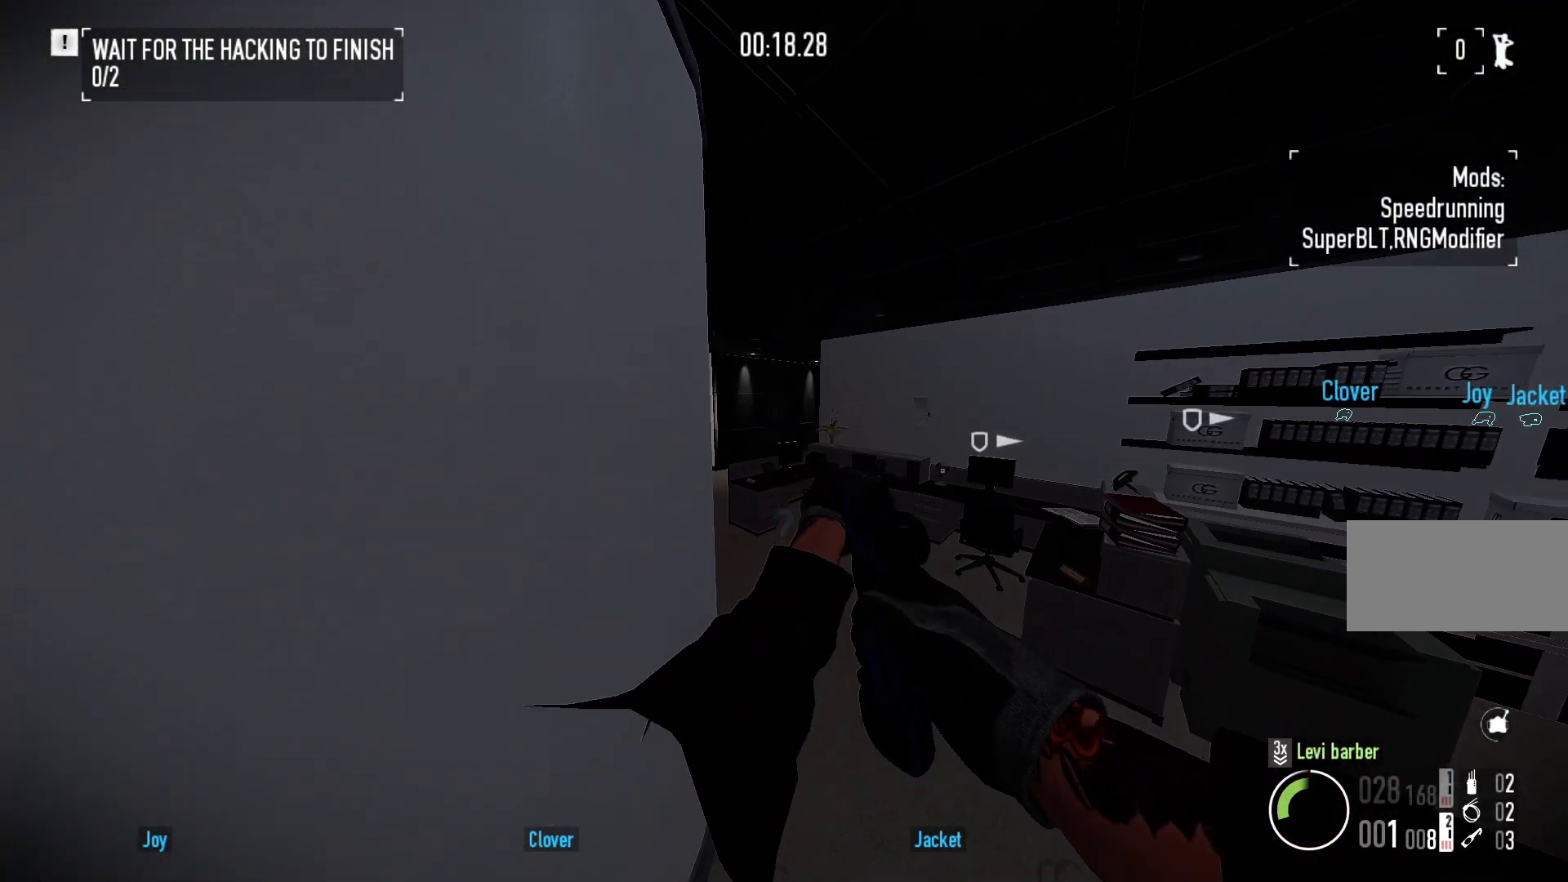
{"keys": ["shift", "w"], "mouse": [], "events": [[83, "space", "down"], [150, "space", "up"]]}
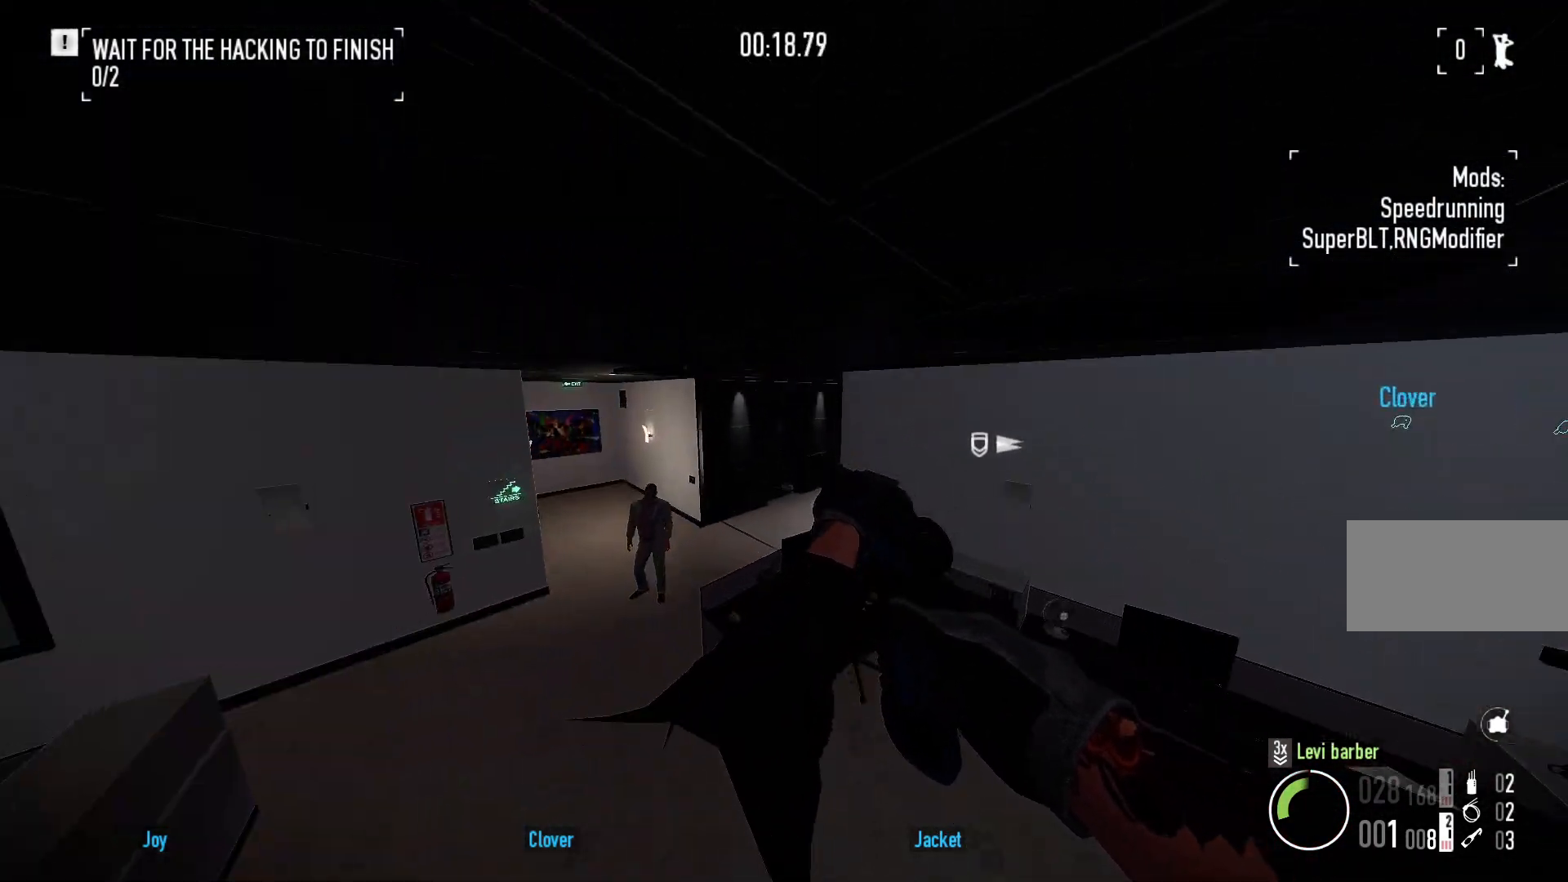
{"keys": ["shift", "space", "w"], "mouse": [], "events": [[483, "space", "down"]]}
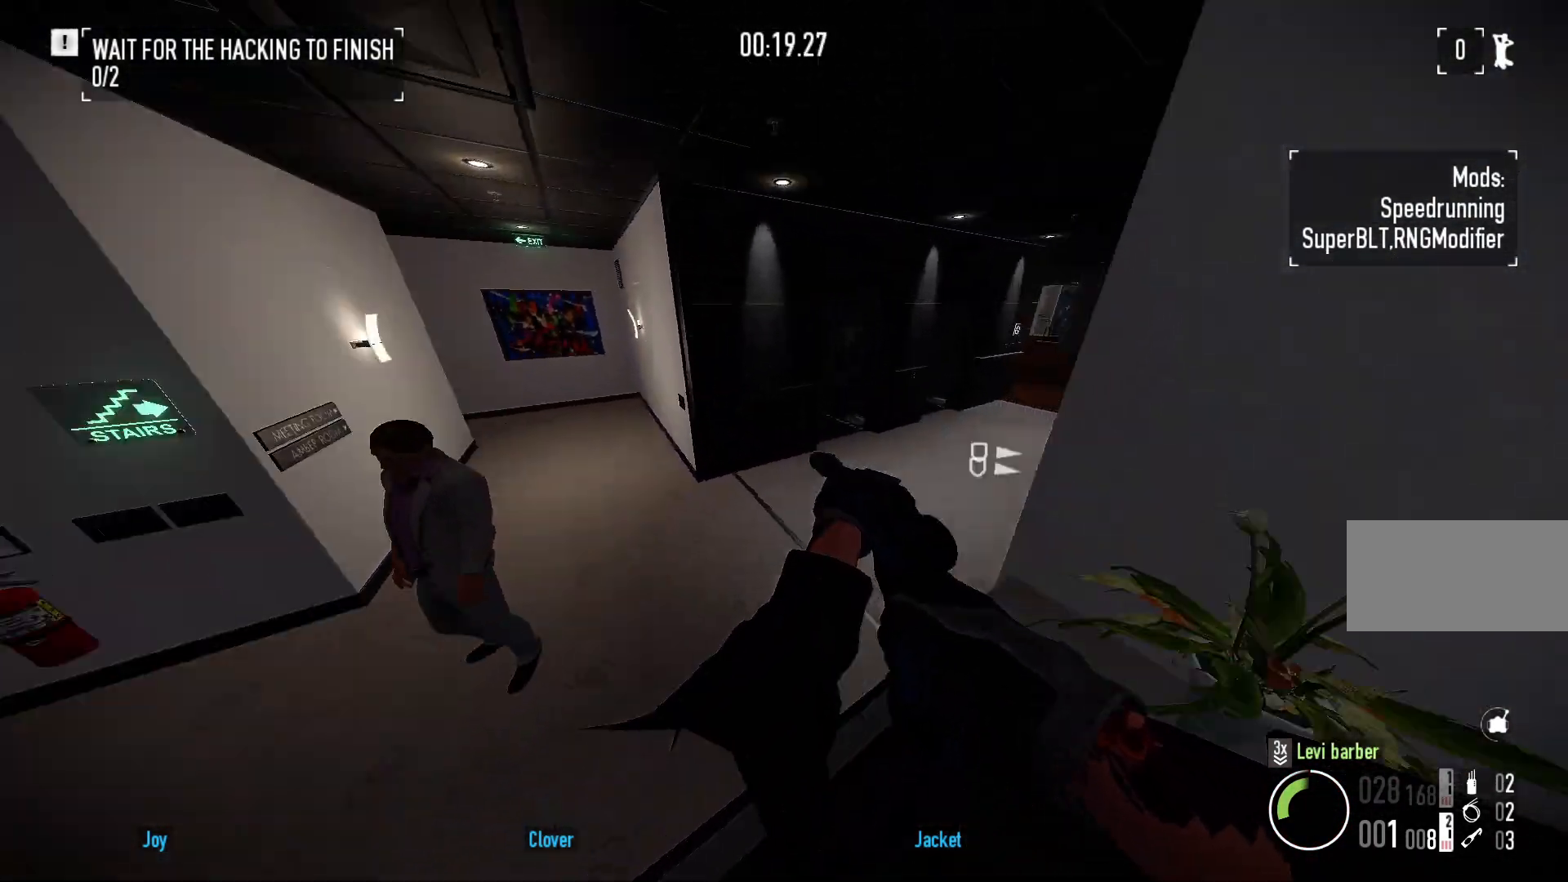
{"keys": ["s"], "mouse": [], "events": [[33, "shift", "up"], [67, "space", "up"], [167, "ctrl", "down"], [283, "ctrl", "up"], [317, "mouse_left", "down"], [350, "w", "up"], [450, "s", "down"], [500, "mouse_left", "up"]]}
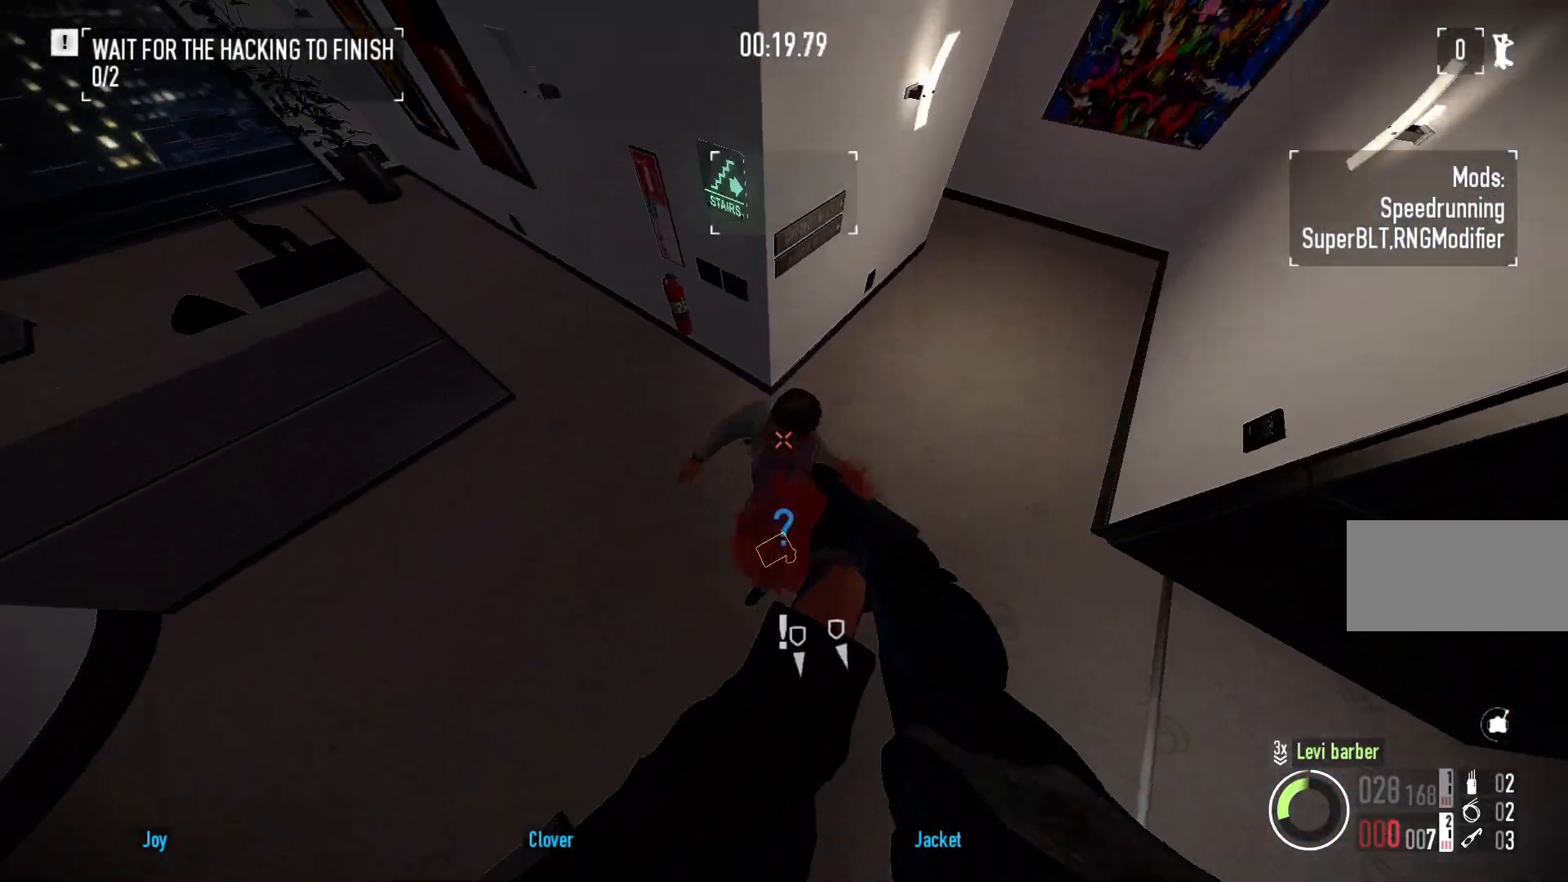
{"keys": [], "mouse": [], "events": [[133, "a", "down"], [317, "a", "up"], [383, "s", "up"]]}
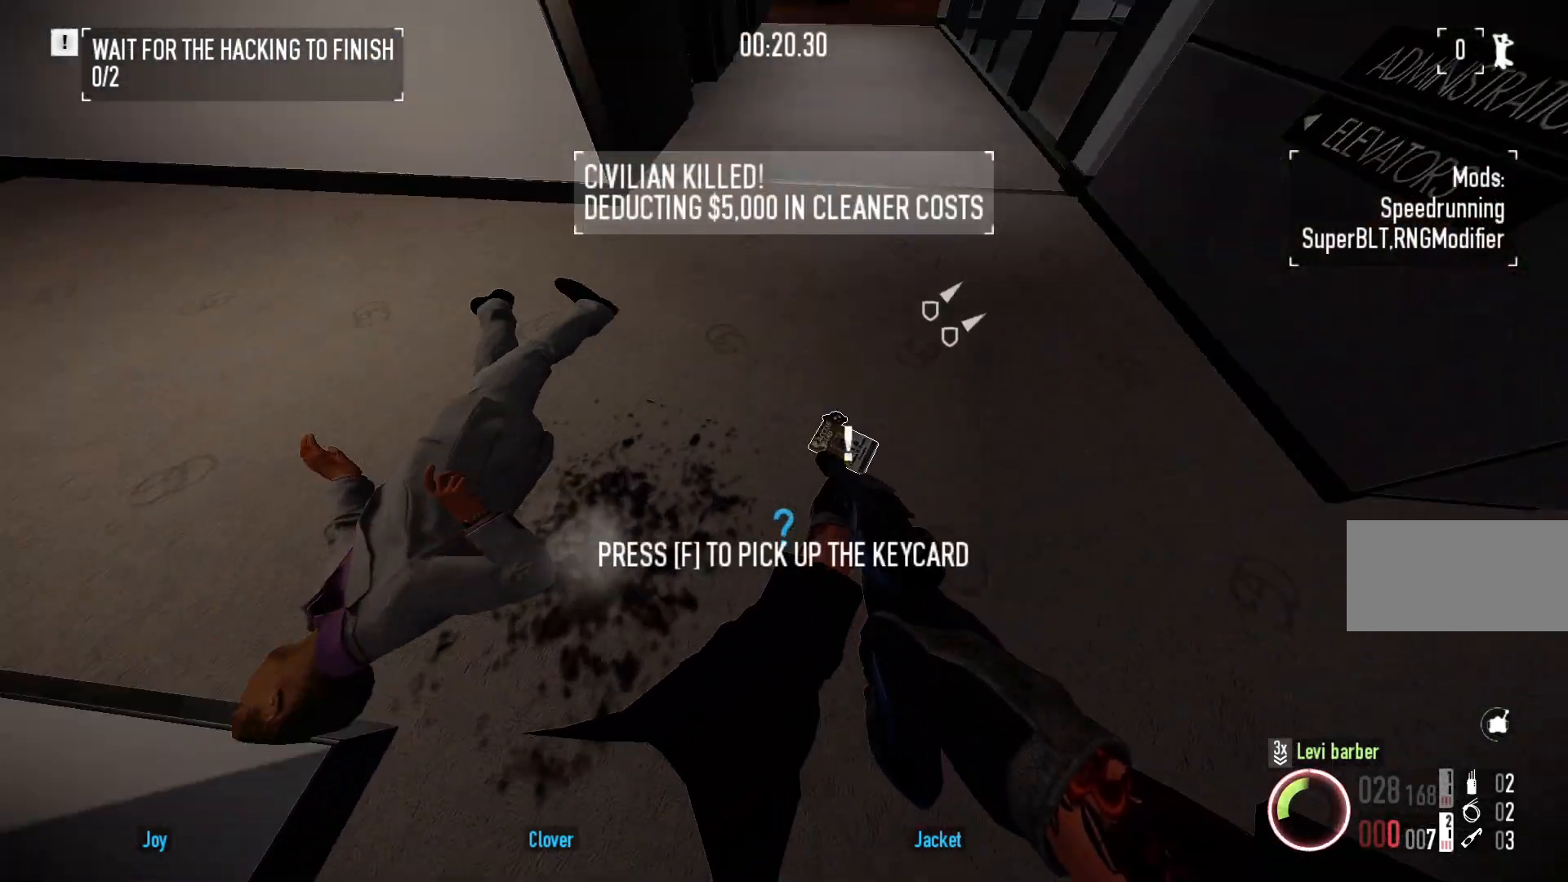
{"keys": ["f", "w"], "mouse": [], "events": [[67, "f", "down"], [150, "f", "up"], [283, "f", "down"], [367, "w", "down"]]}
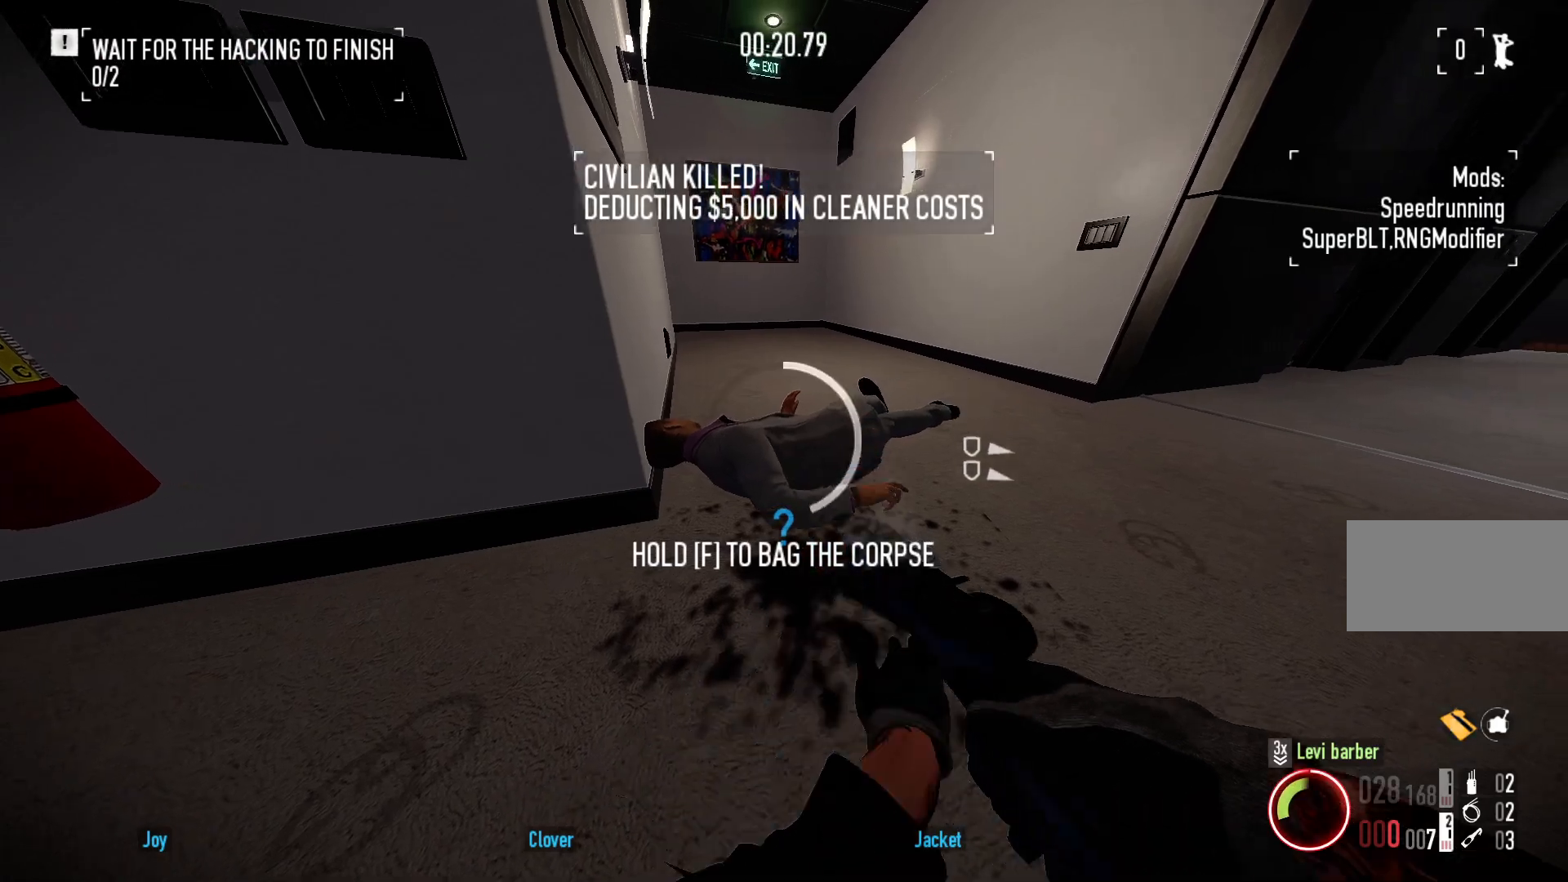
{"keys": ["w"], "mouse": [], "events": [[367, "ctrl", "down"], [400, "f", "up"], [483, "ctrl", "up"]]}
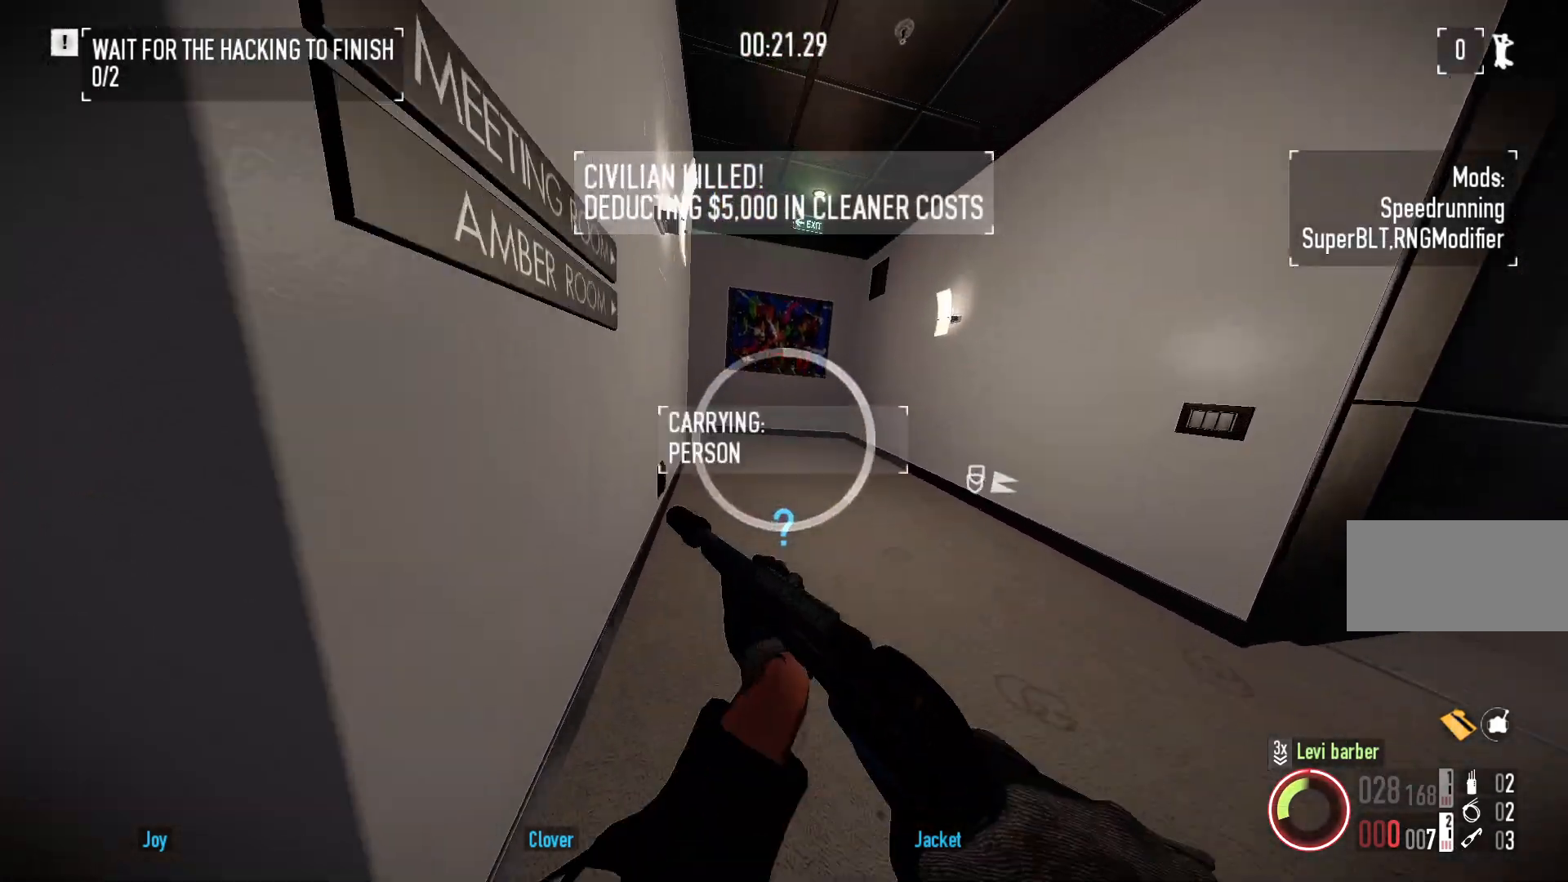
{"keys": ["r", "w"], "mouse": [], "events": [[317, "r", "down"], [383, "r", "up"], [450, "r", "down"]]}
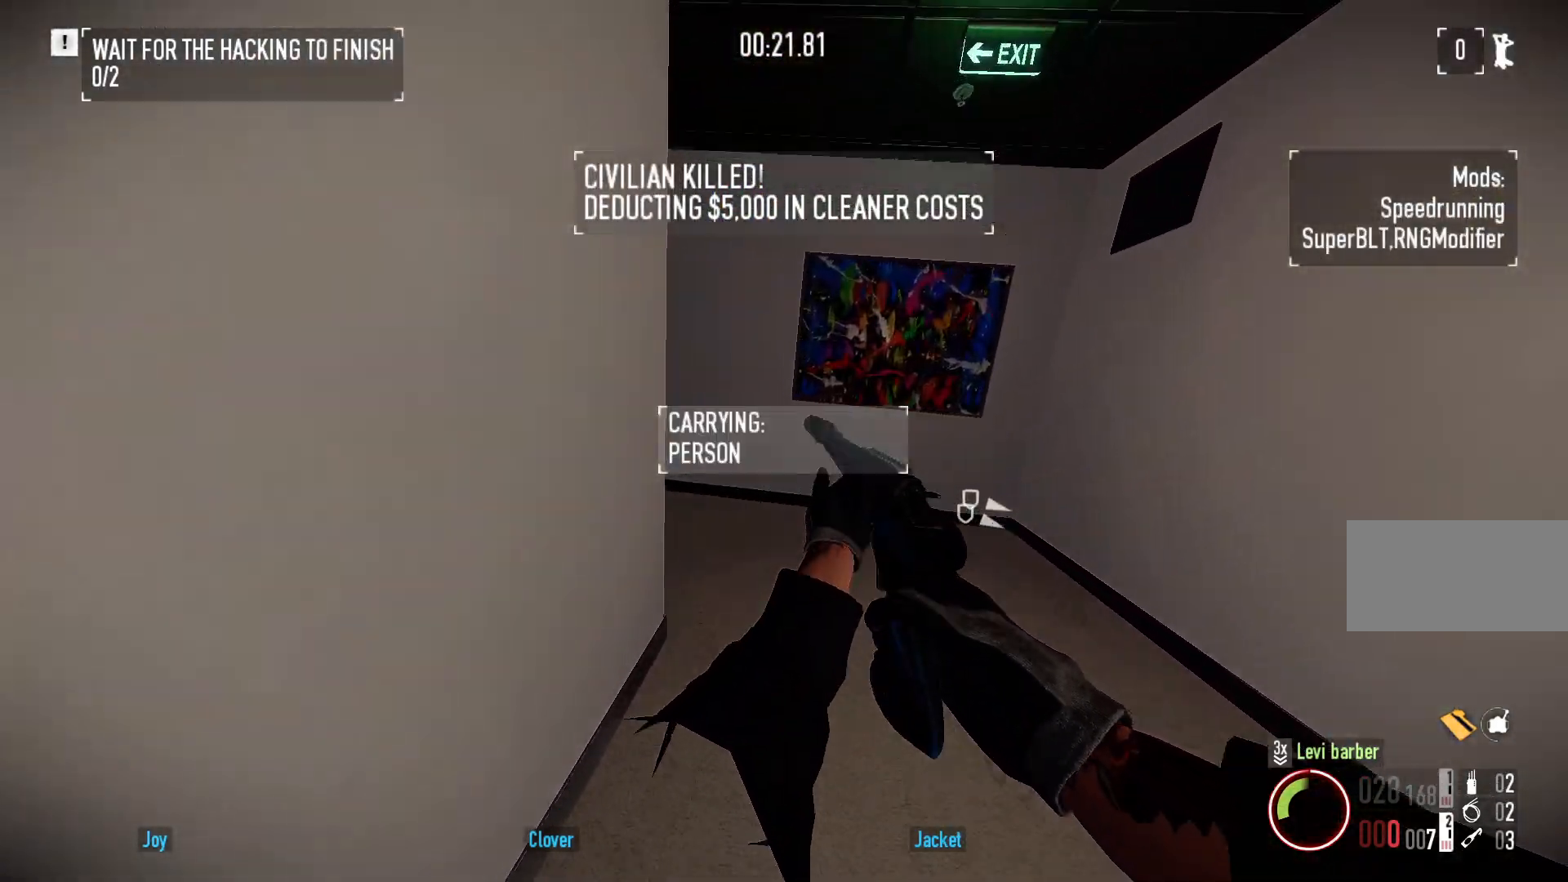
{"keys": ["w"], "mouse": [], "events": [[33, "r", "up"]]}
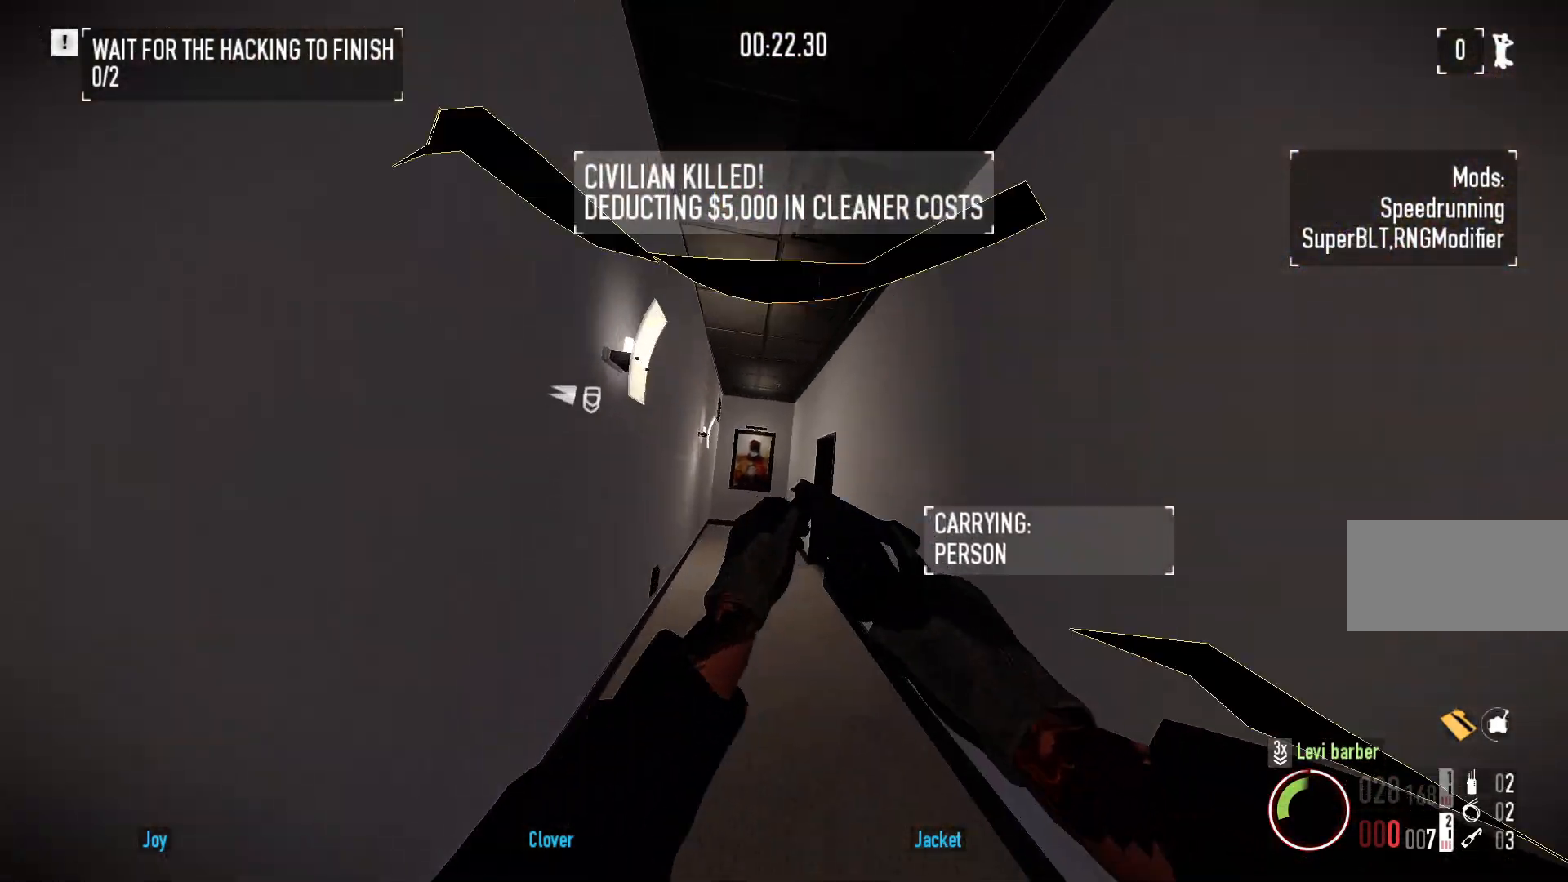
{"keys": ["a", "shift", "w"], "mouse": [], "events": [[50, "shift", "down"], [200, "a", "down"]]}
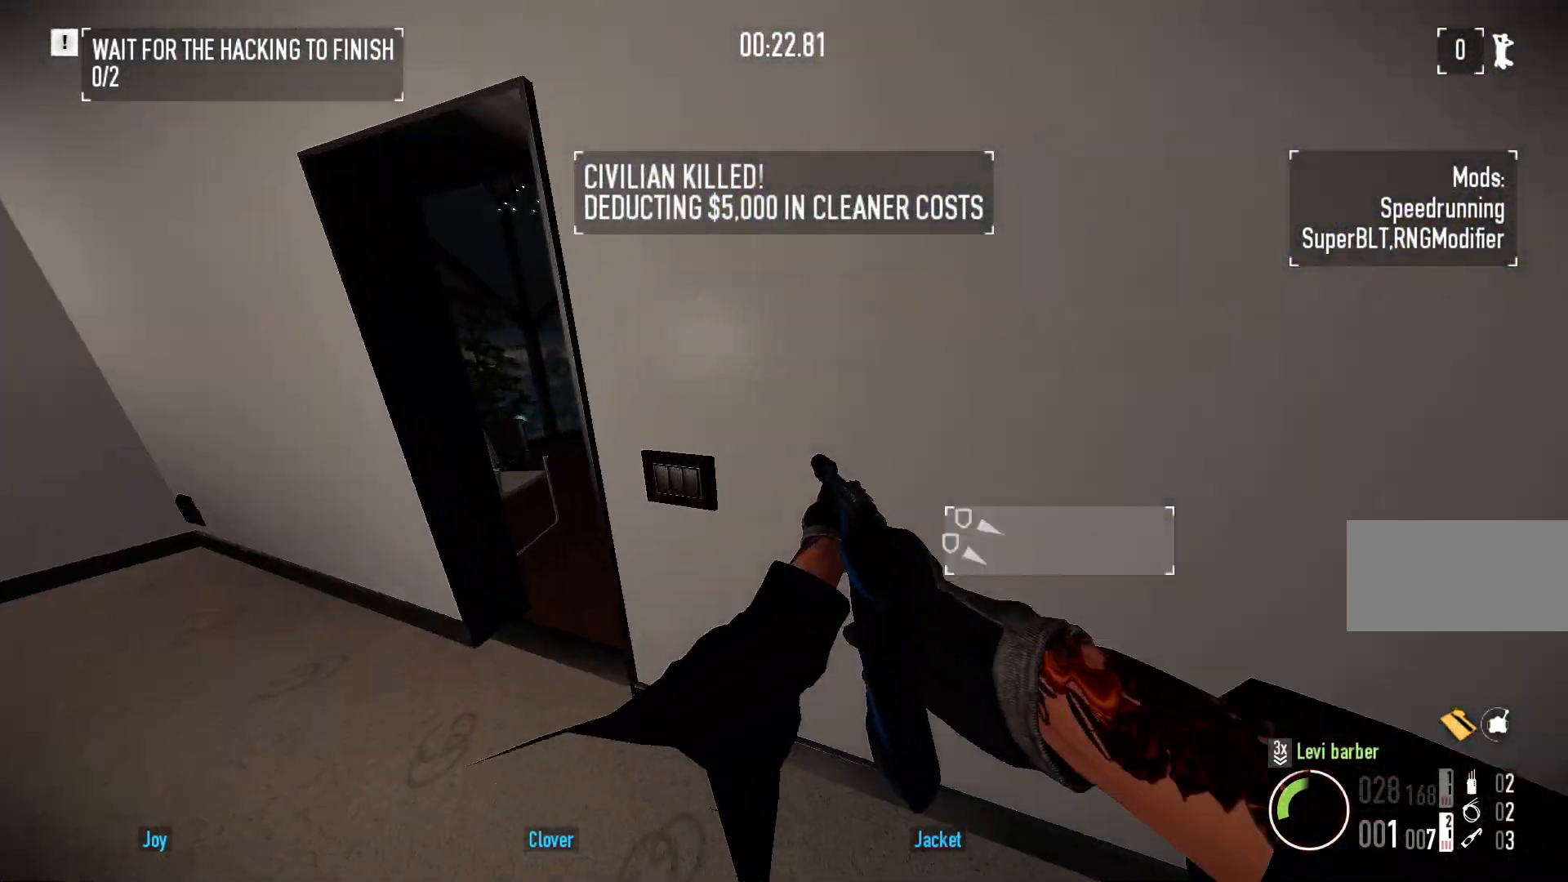
{"keys": ["shift", "w"], "mouse": [], "events": [[150, "a", "up"]]}
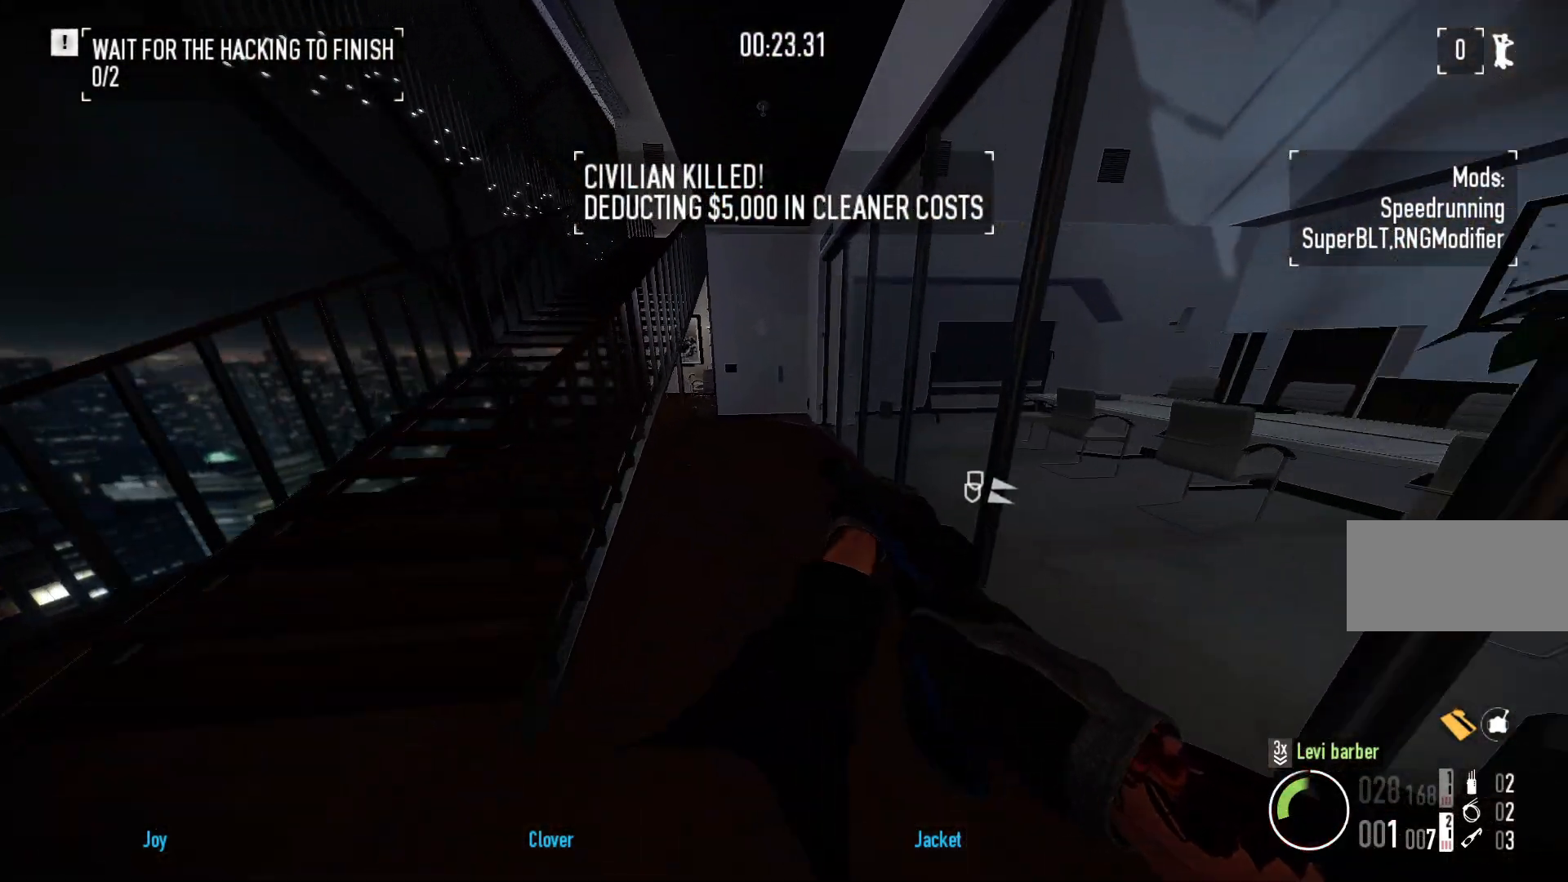
{"keys": ["d", "shift", "w"], "mouse": [], "events": [[450, "d", "down"]]}
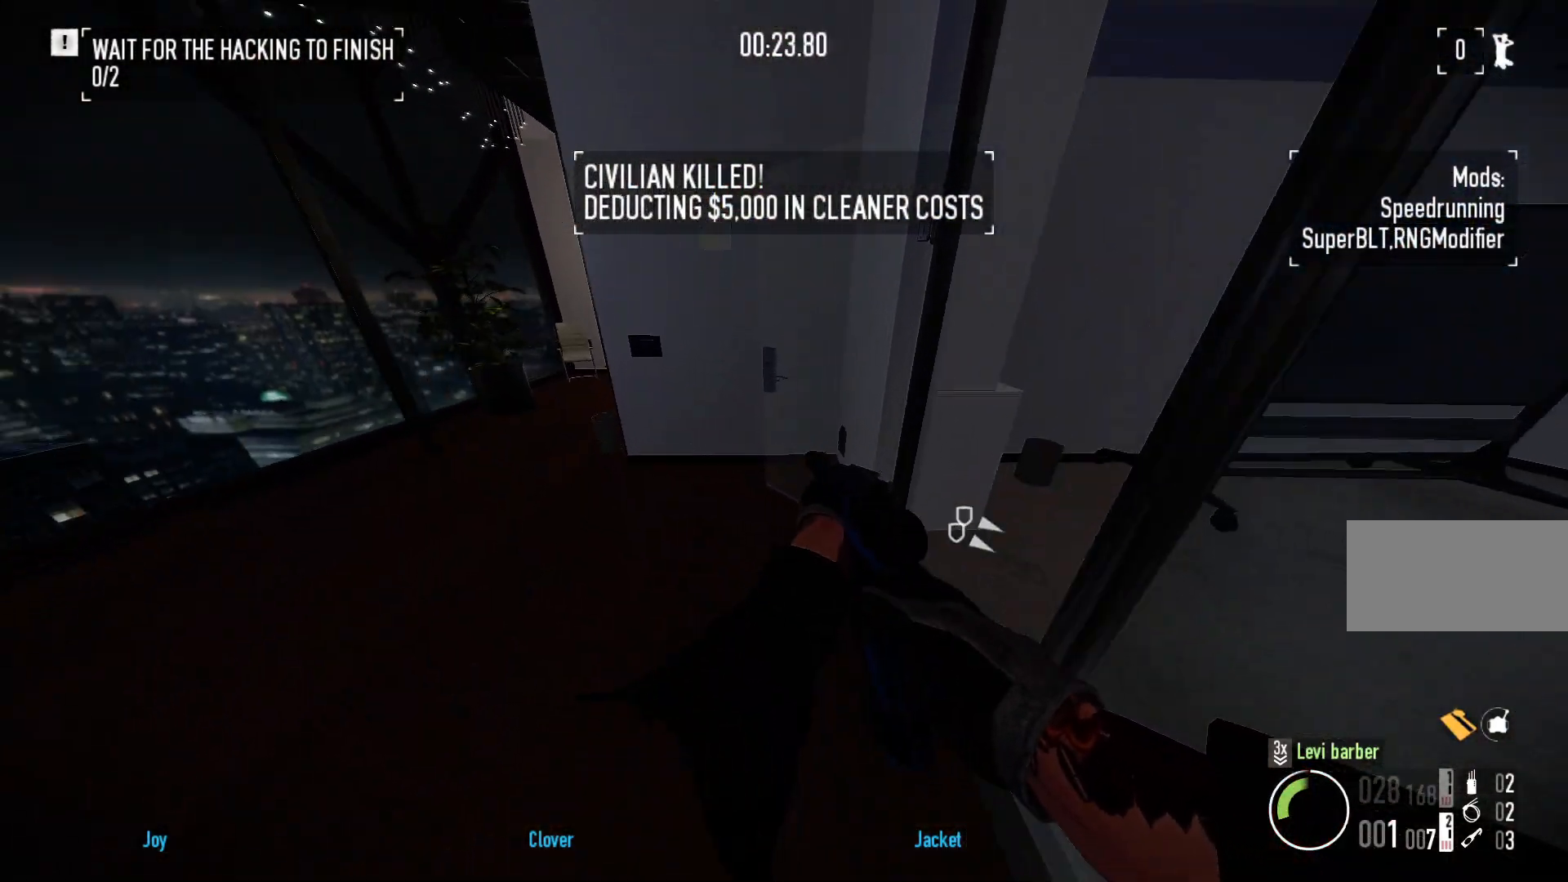
{"keys": ["a", "shift", "w"], "mouse": [], "events": [[50, "w", "up"], [167, "s", "down"], [200, "a", "down"], [250, "d", "up"], [267, "s", "up"], [350, "w", "down"]]}
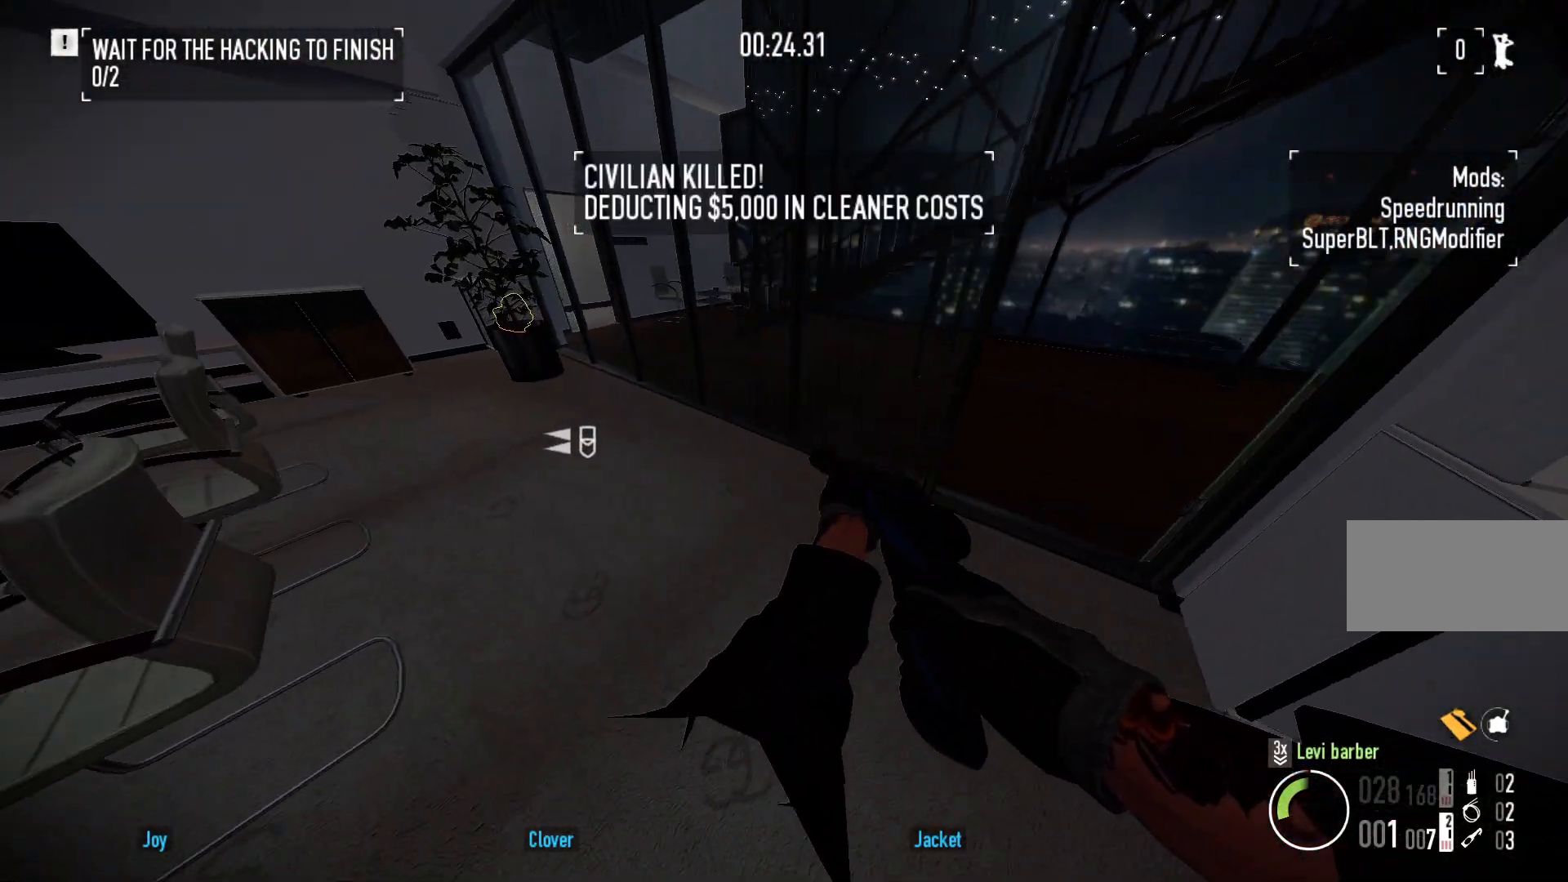
{"keys": ["a", "w"], "mouse": ["right"], "events": [[317, "shift", "up"], [317, "space", "down"], [417, "mouse_right", "down"], [417, "space", "up"]]}
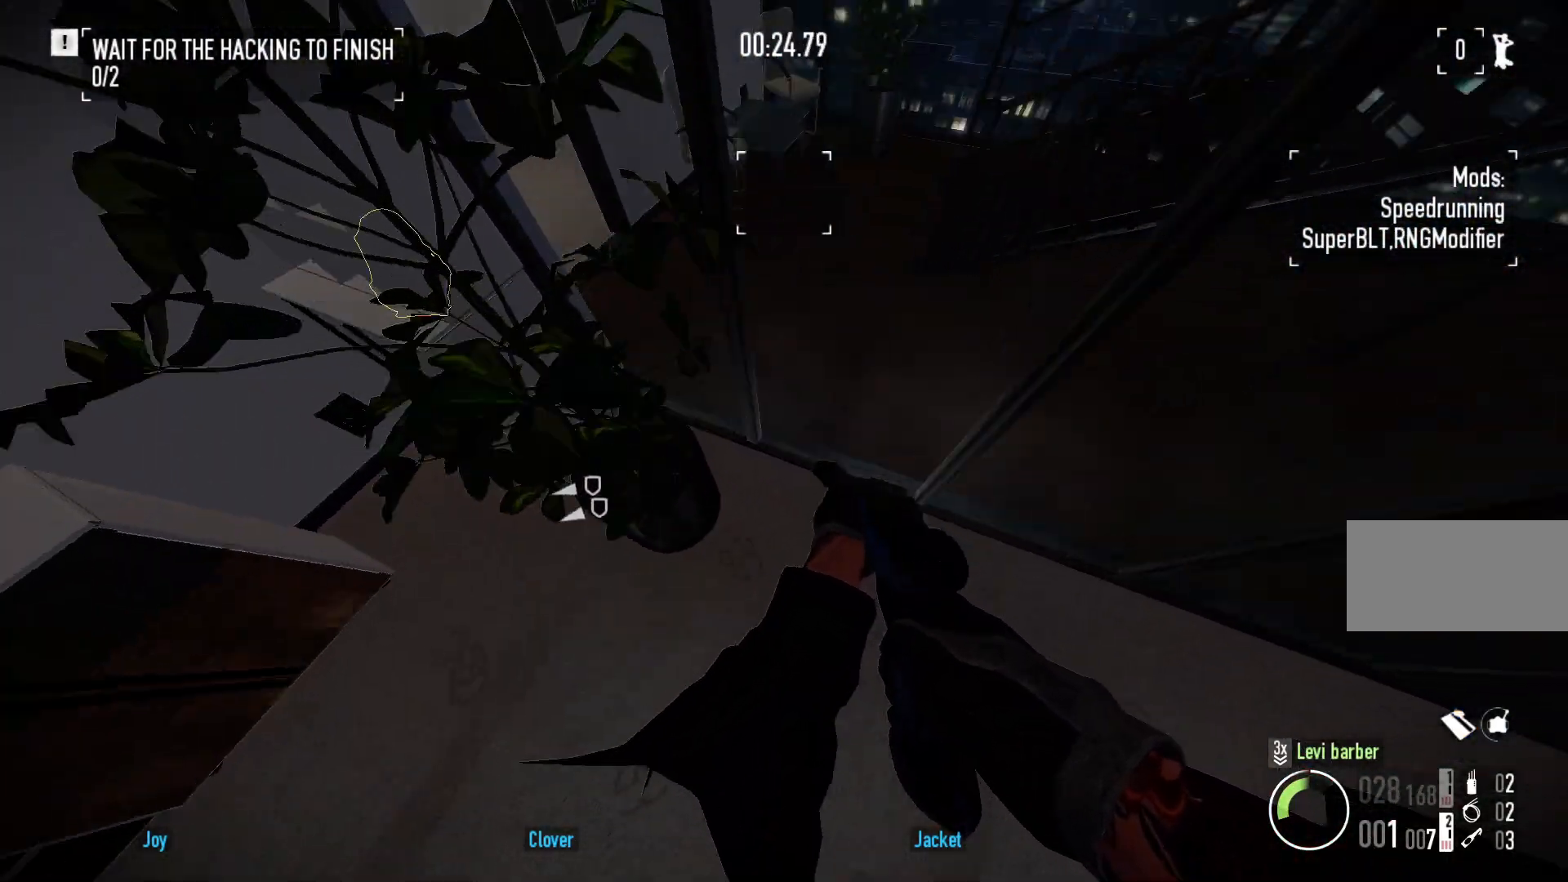
{"keys": ["w"], "mouse": ["right"], "events": [[217, "a", "up"], [350, "d", "down"], [450, "d", "up"]]}